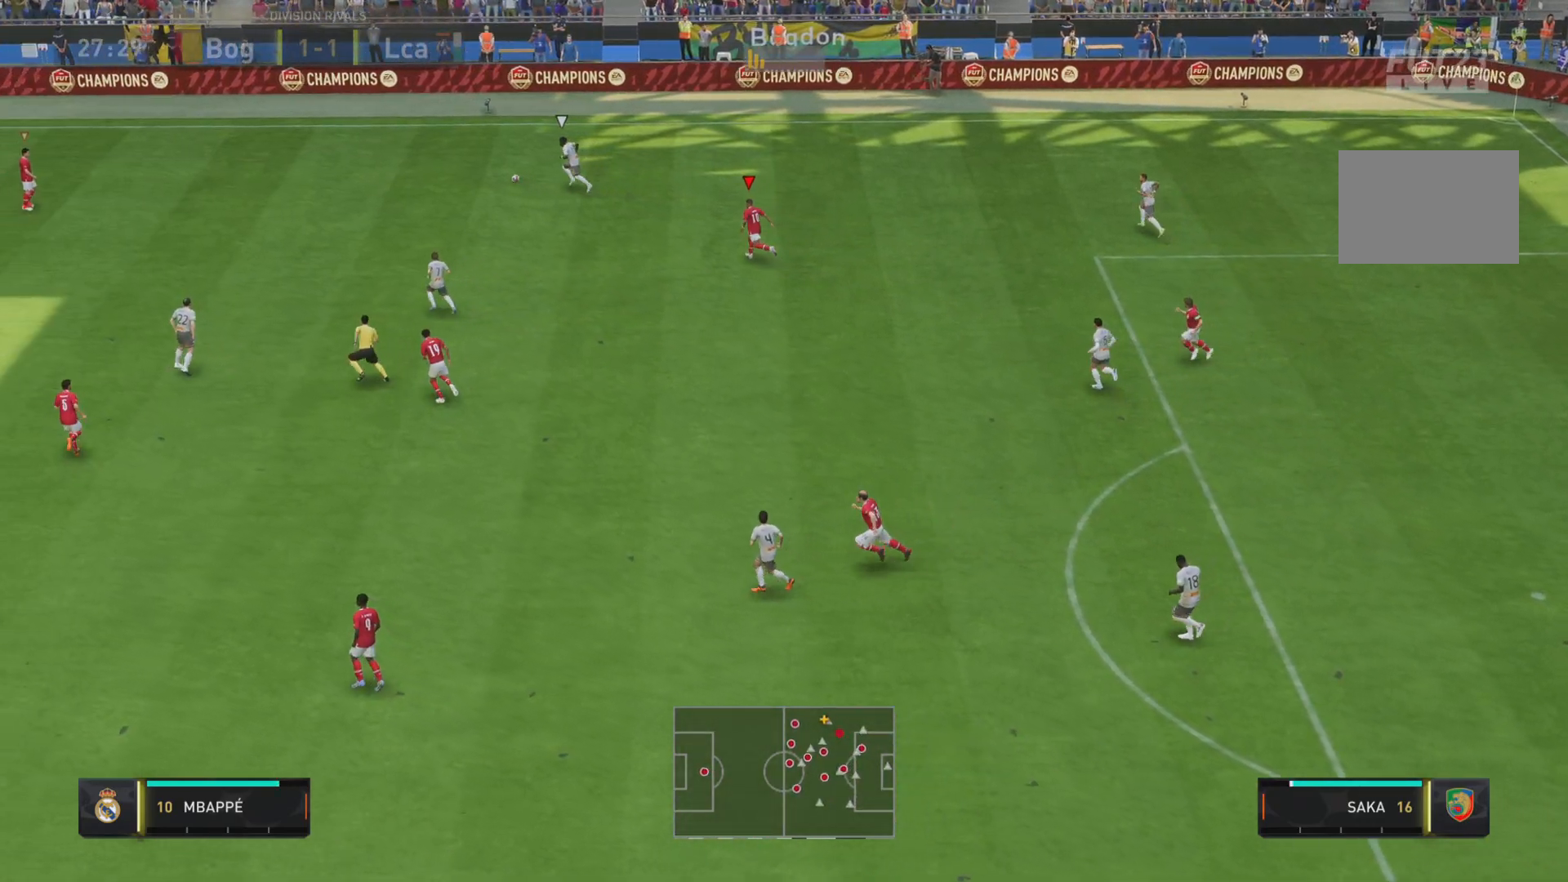
Gameplay with a controller (PlayStation layout); each line is a JSON object with the inputs held at the frame after it (dt_ms = milliseconds from this image to that frame). "events" lists button and stick changes between this image and that frame as [ms after this image, input, new state], when the widget could be followed in between. Not read: L3 R3.
{"dt_ms": 501, "buttons": [], "left_stick": "center", "right_stick": "center", "events": [[101, "left_stick", "up-left"], [117, "L2", "down"], [351, "L2", "up"], [434, "left_stick", "up-right"], [501, "left_stick", "center"]]}
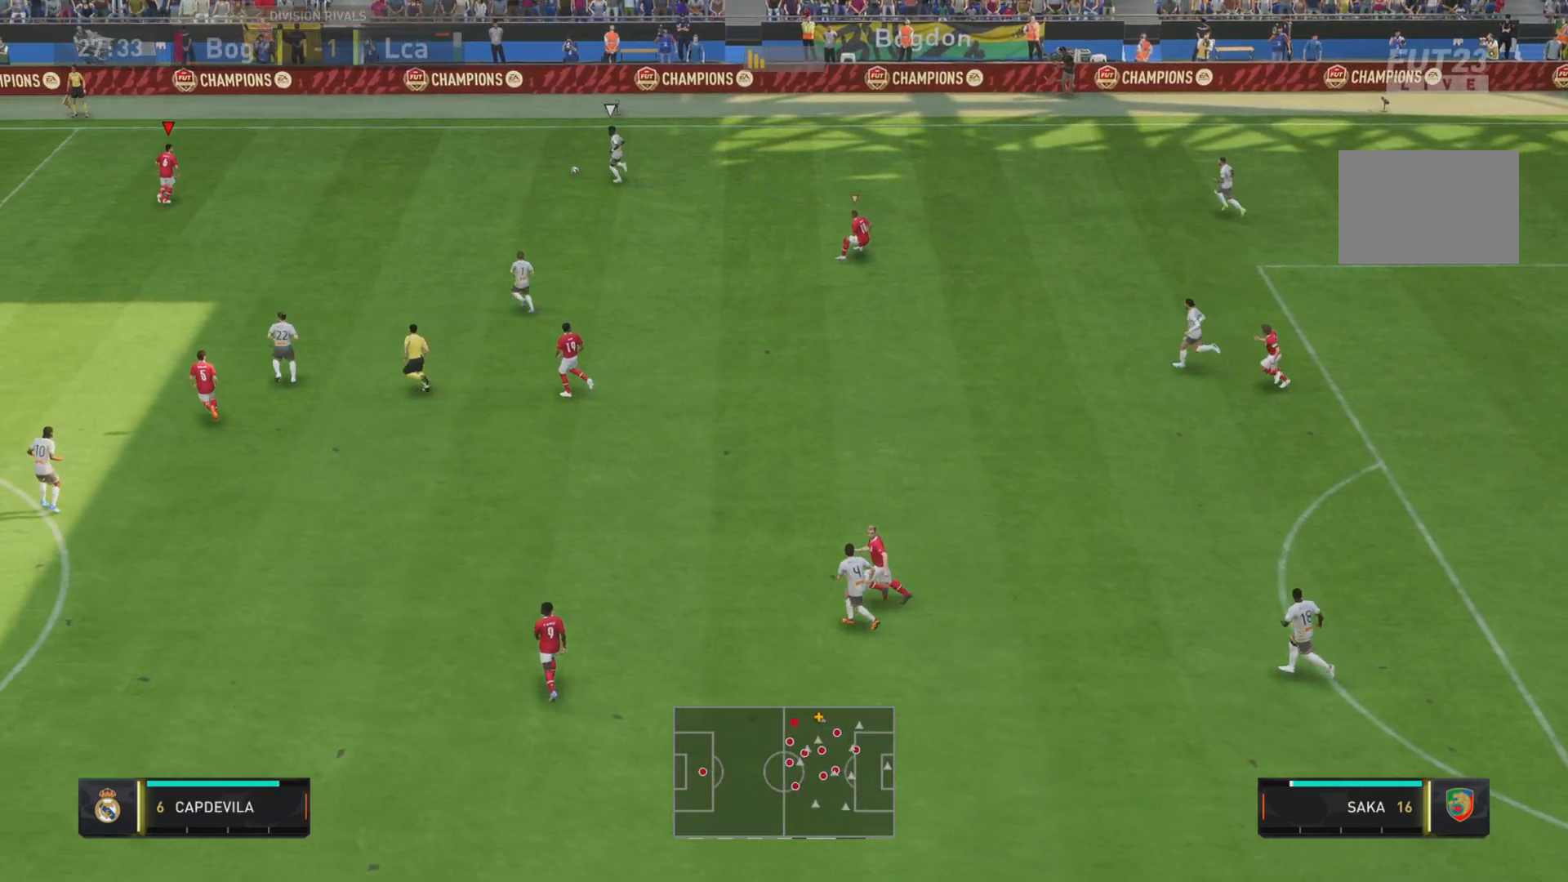
{"dt_ms": 500, "buttons": ["R1"], "left_stick": "down-right", "right_stick": "center", "events": [[183, "left_stick", "down-right"], [400, "R1", "down"]]}
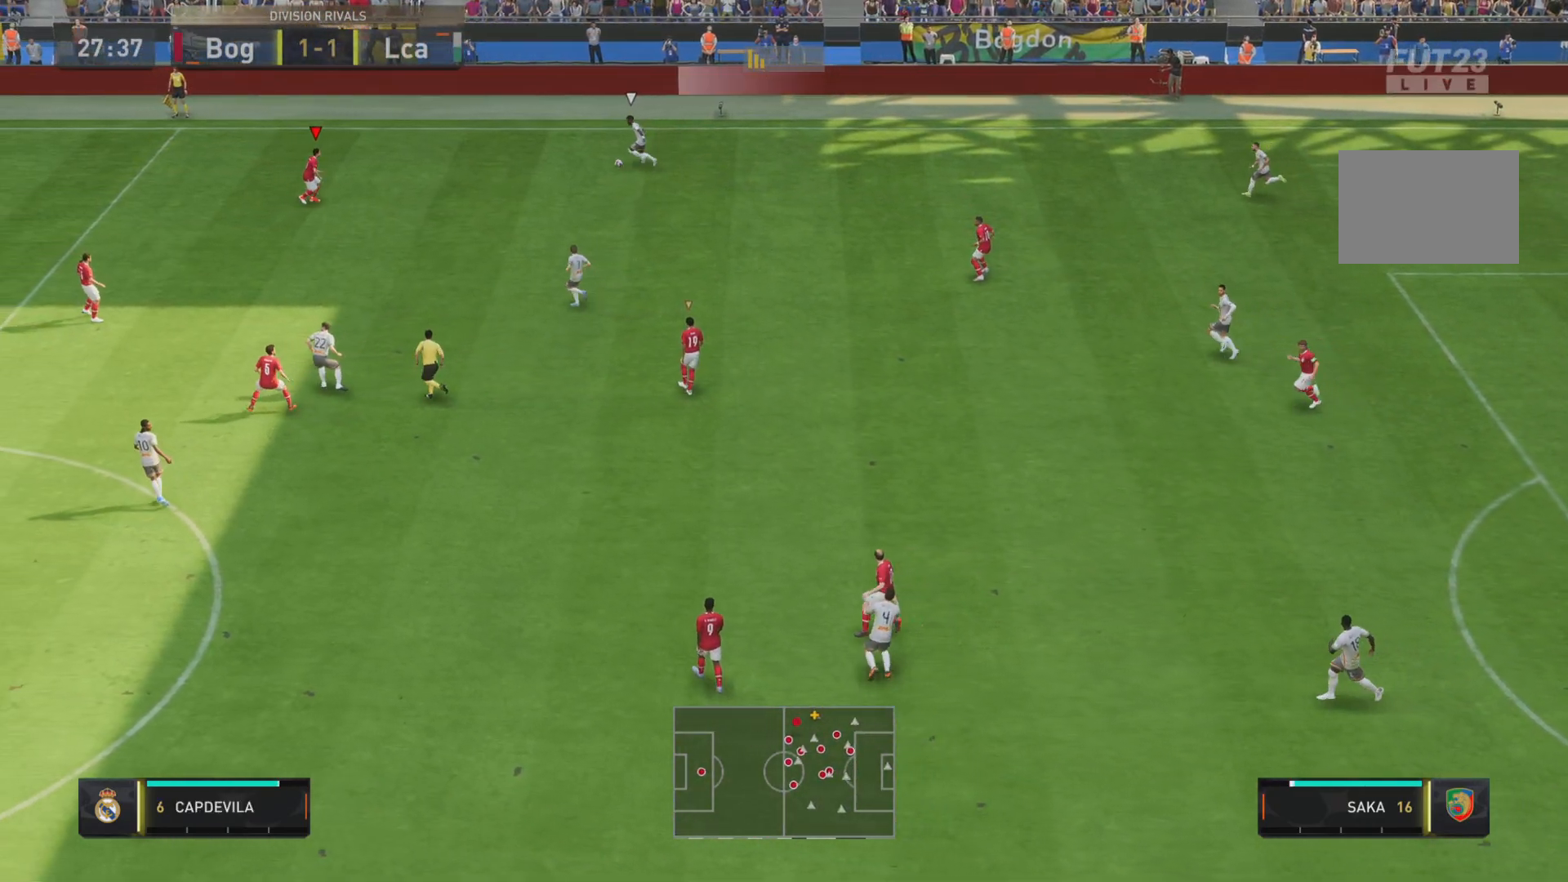
{"dt_ms": 501, "buttons": ["L1"], "left_stick": "right", "right_stick": "center", "events": [[67, "left_stick", "right"], [134, "L1", "down"], [184, "R2", "down"], [451, "R1", "up"], [501, "R2", "up"]]}
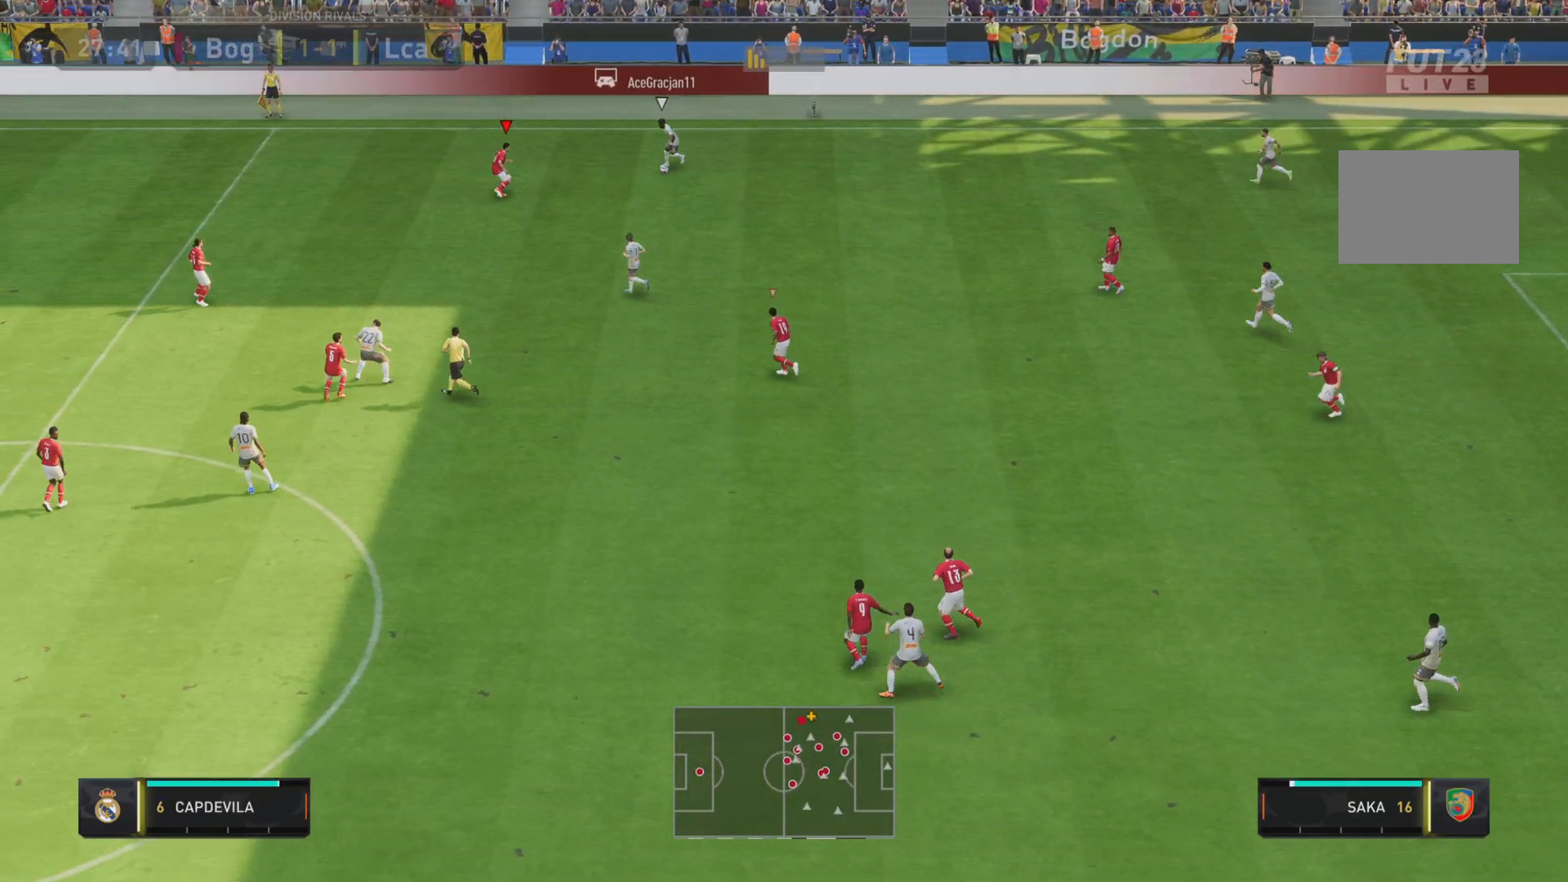
{"dt_ms": 500, "buttons": ["L1", "R1", "R2"], "left_stick": "down-left", "right_stick": "center", "events": [[50, "left_stick", "up"], [150, "left_stick", "left"], [183, "R1", "down"], [284, "left_stick", "down-left"], [434, "R2", "down"]]}
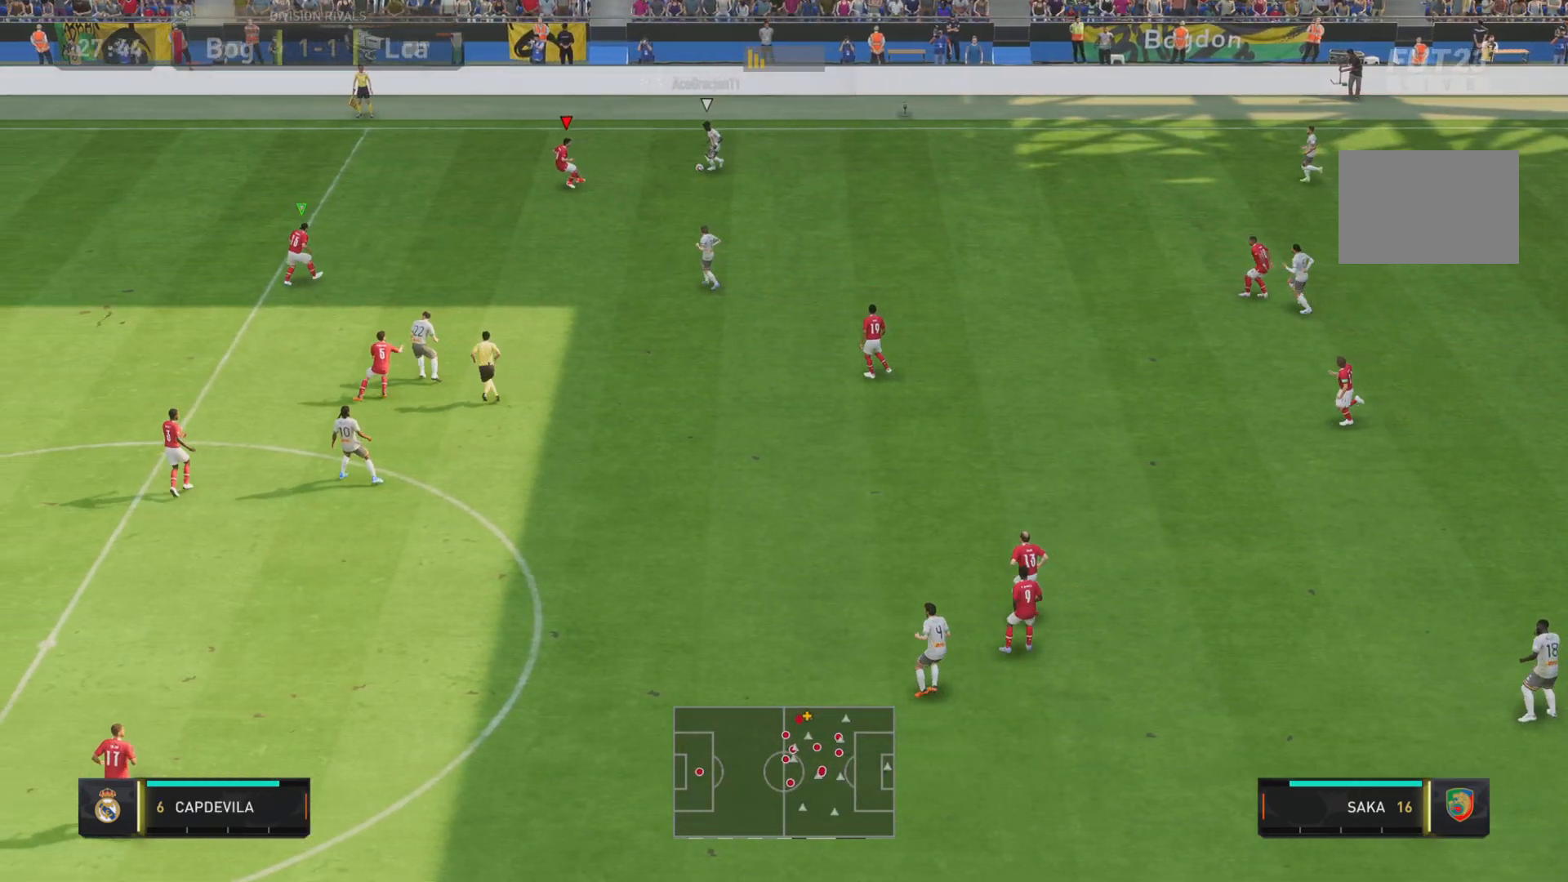
{"dt_ms": 501, "buttons": ["L1", "R1", "R2"], "left_stick": "up-left", "right_stick": "center", "events": [[351, "left_stick", "up-left"]]}
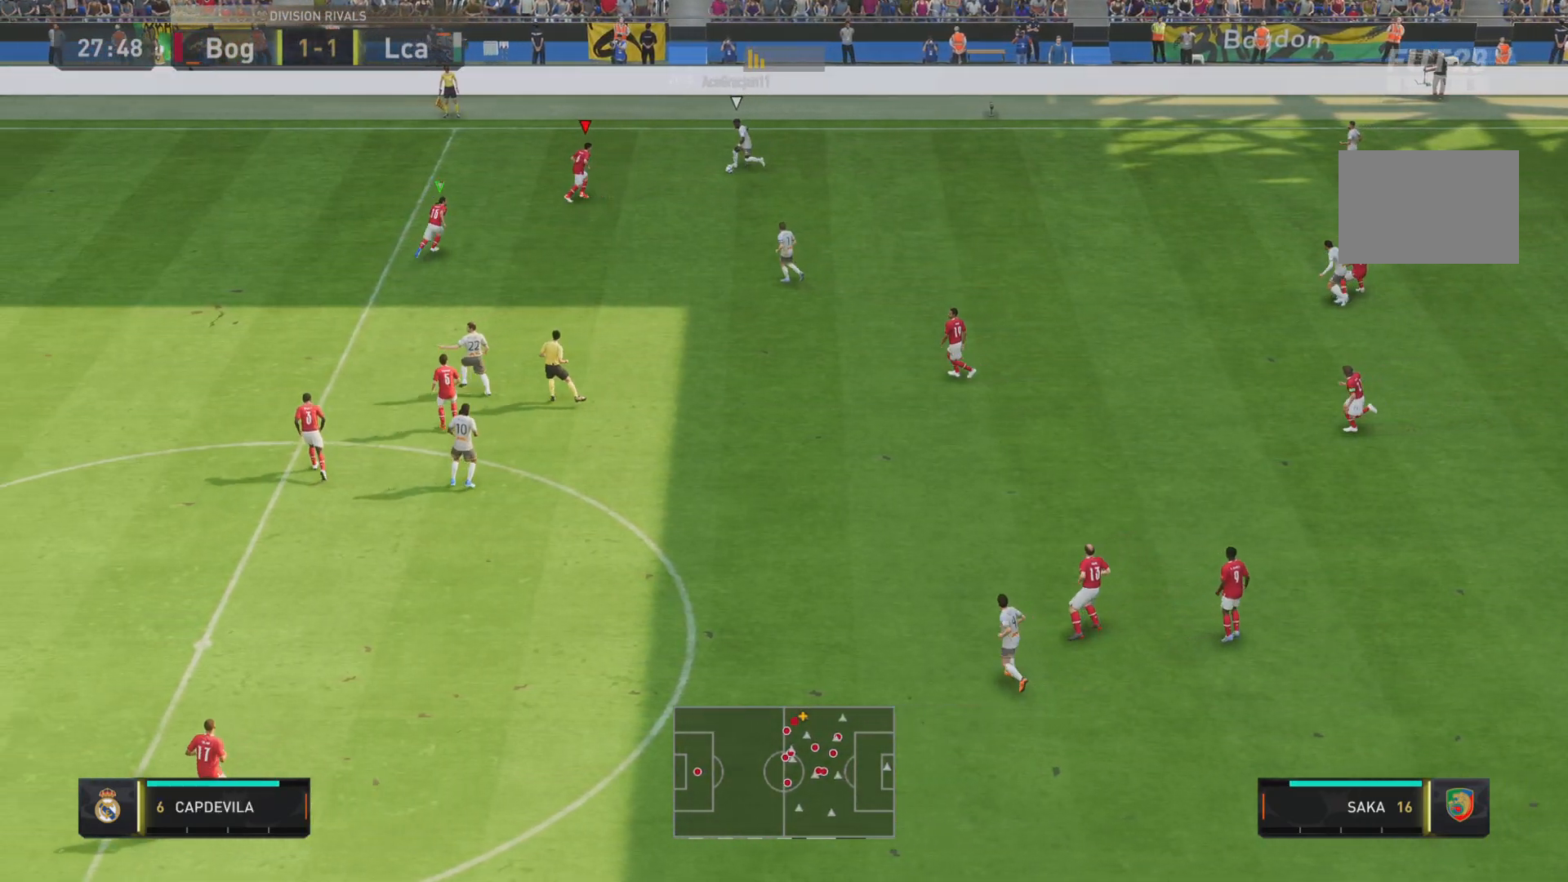
{"dt_ms": 500, "buttons": ["L1"], "left_stick": "down-right", "right_stick": "center", "events": [[50, "left_stick", "up-right"], [83, "R1", "up"], [133, "R2", "up"], [250, "R1", "down"], [250, "left_stick", "up"], [384, "left_stick", "right"], [467, "left_stick", "down-right"], [500, "R1", "up"]]}
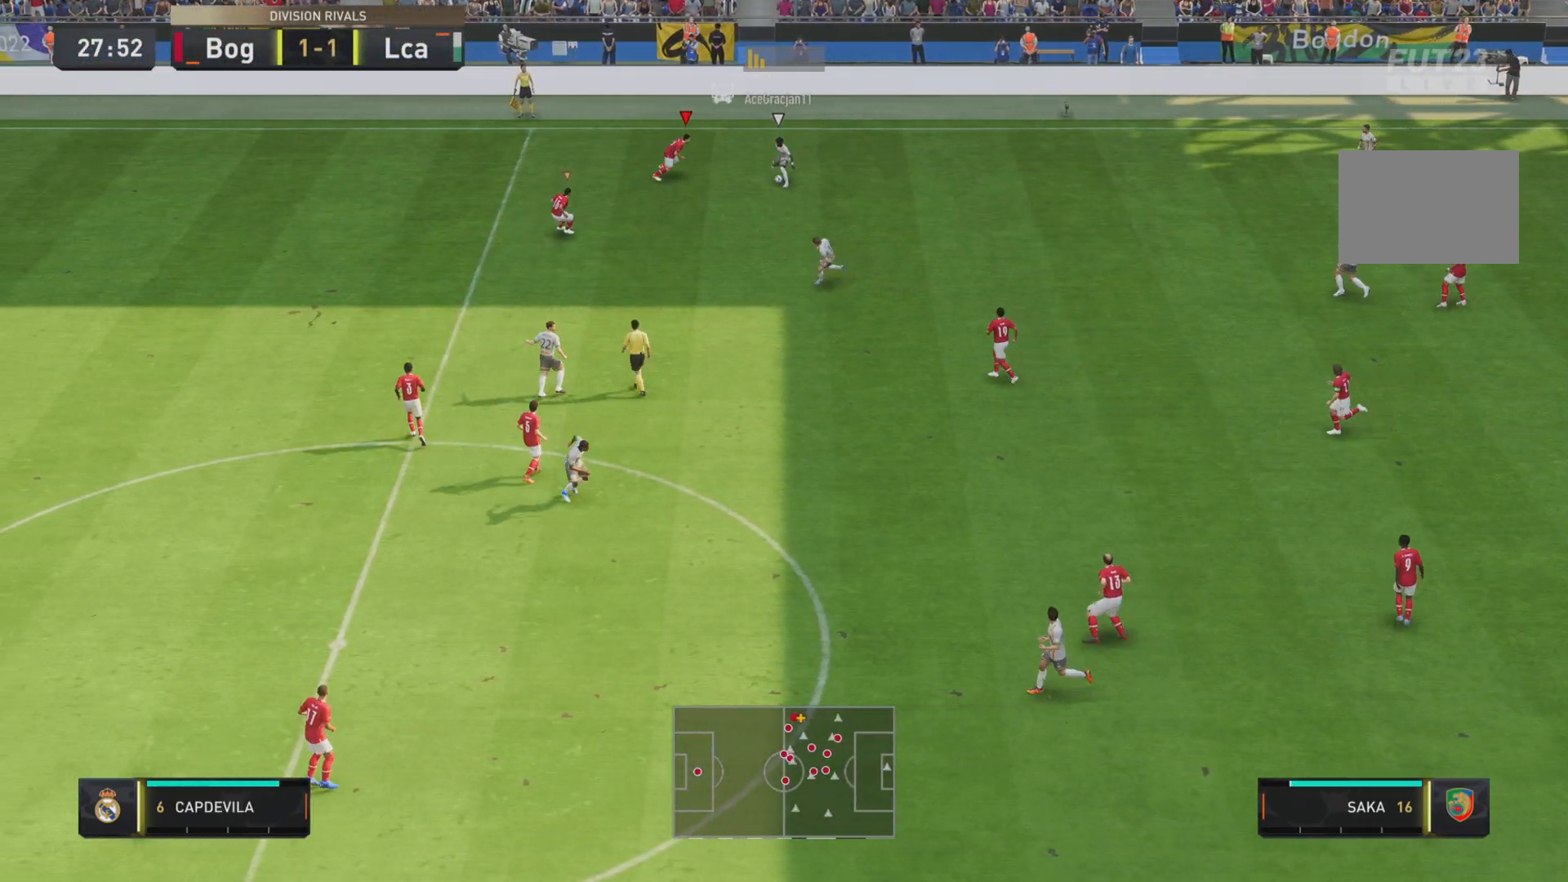
{"dt_ms": 501, "buttons": ["R1"], "left_stick": "down", "right_stick": "center", "events": [[201, "L1", "up"], [367, "R1", "down"], [384, "left_stick", "down"]]}
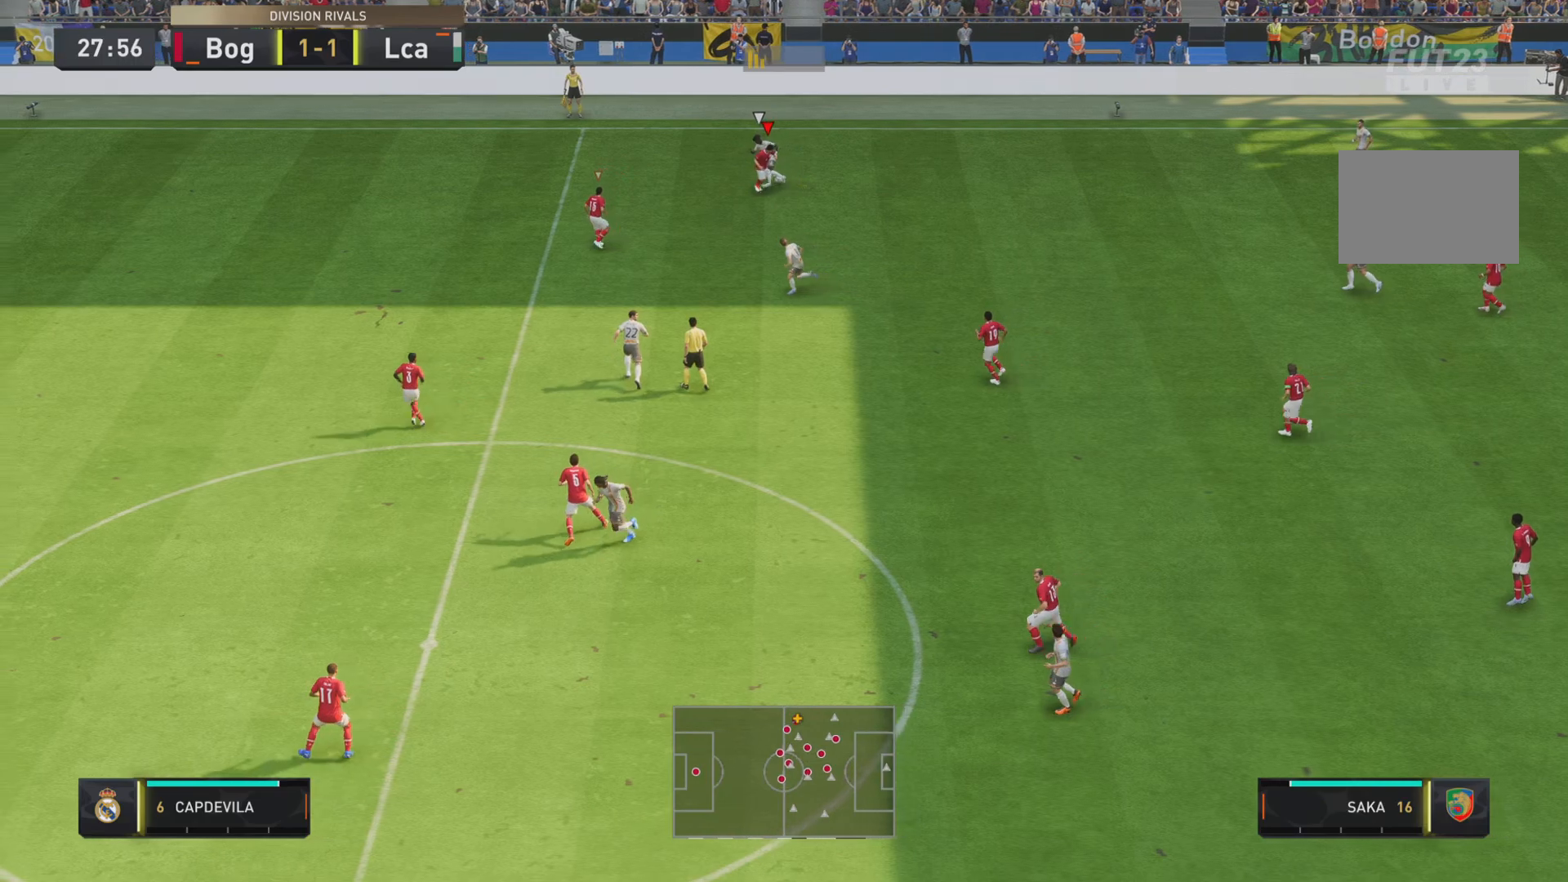
{"dt_ms": 500, "buttons": [], "left_stick": "down-right", "right_stick": "center", "events": [[67, "left_stick", "down-left"], [267, "R1", "up"], [400, "left_stick", "down-right"]]}
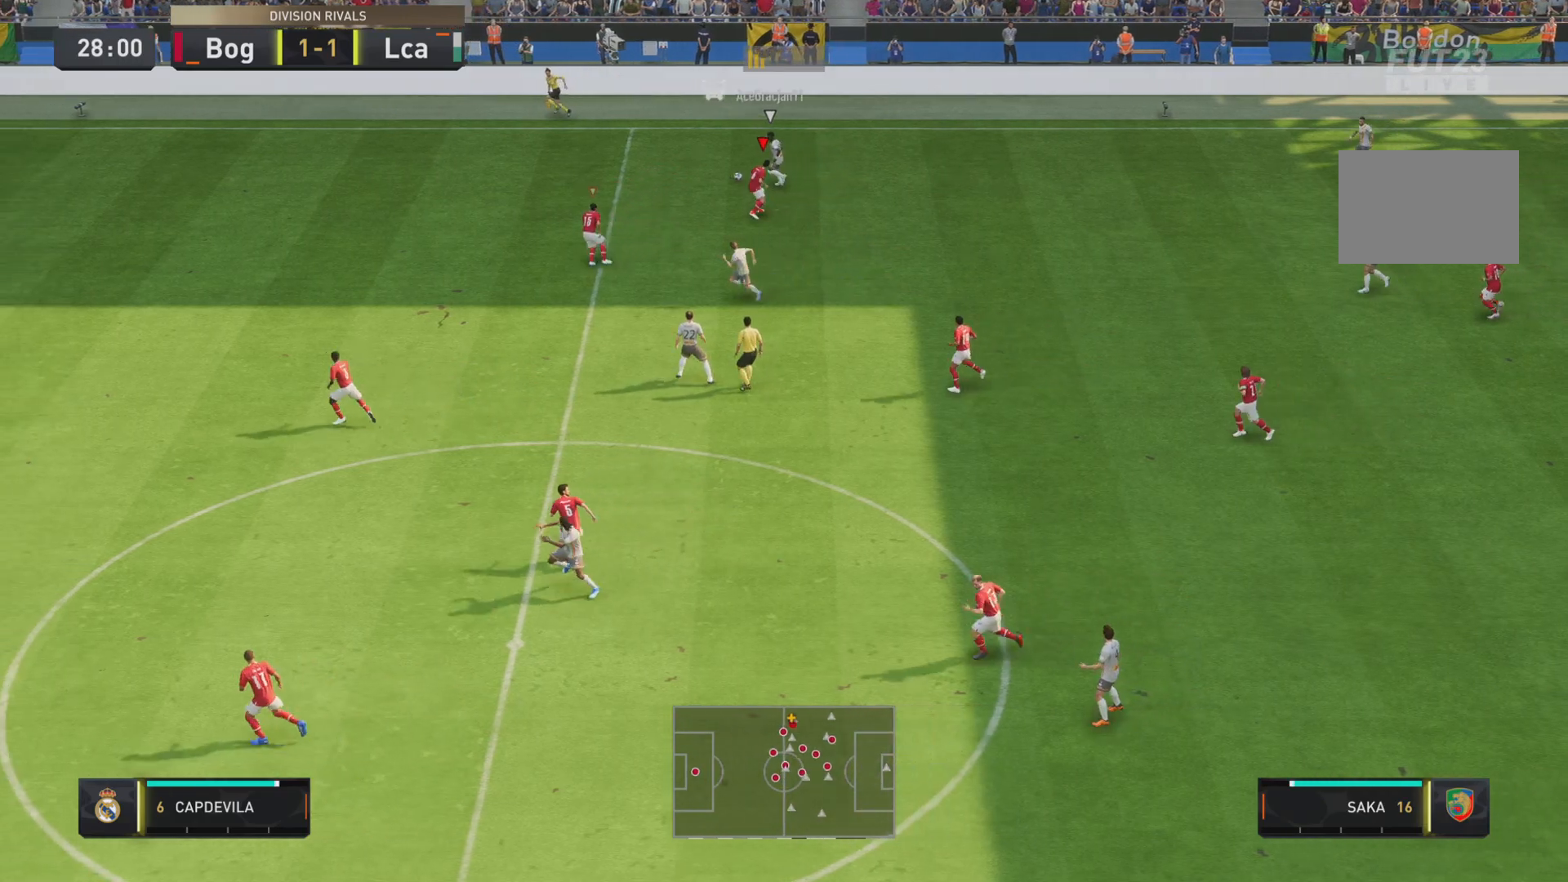
{"dt_ms": 501, "buttons": ["R1"], "left_stick": "left", "right_stick": "center", "events": [[334, "left_stick", "left"], [484, "R1", "down"]]}
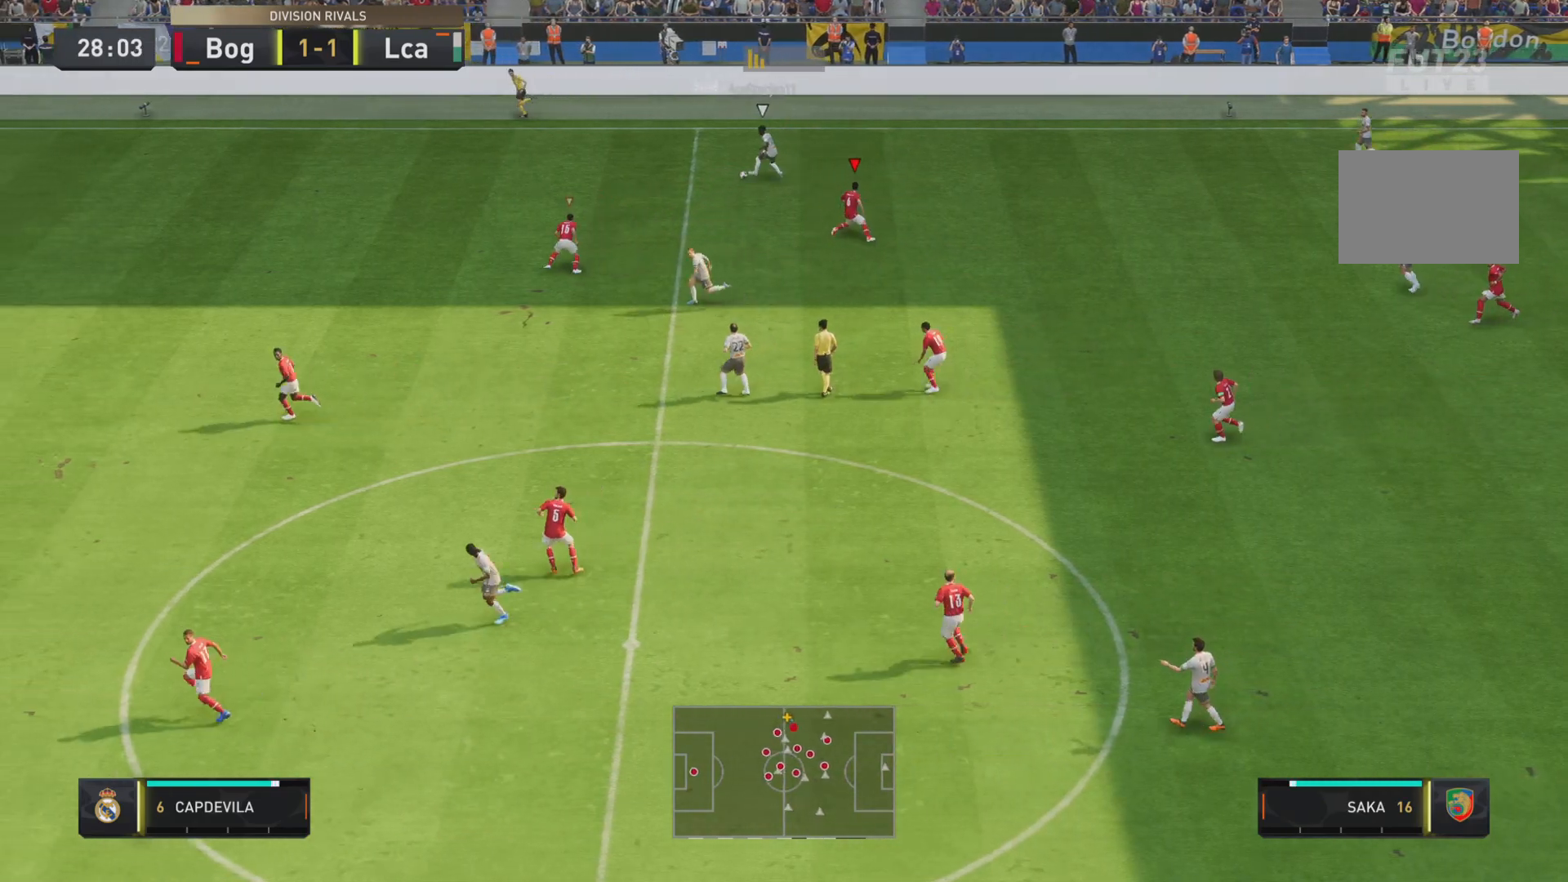
{"dt_ms": 500, "buttons": ["R1"], "left_stick": "down-left", "right_stick": "center", "events": [[350, "left_stick", "down-left"]]}
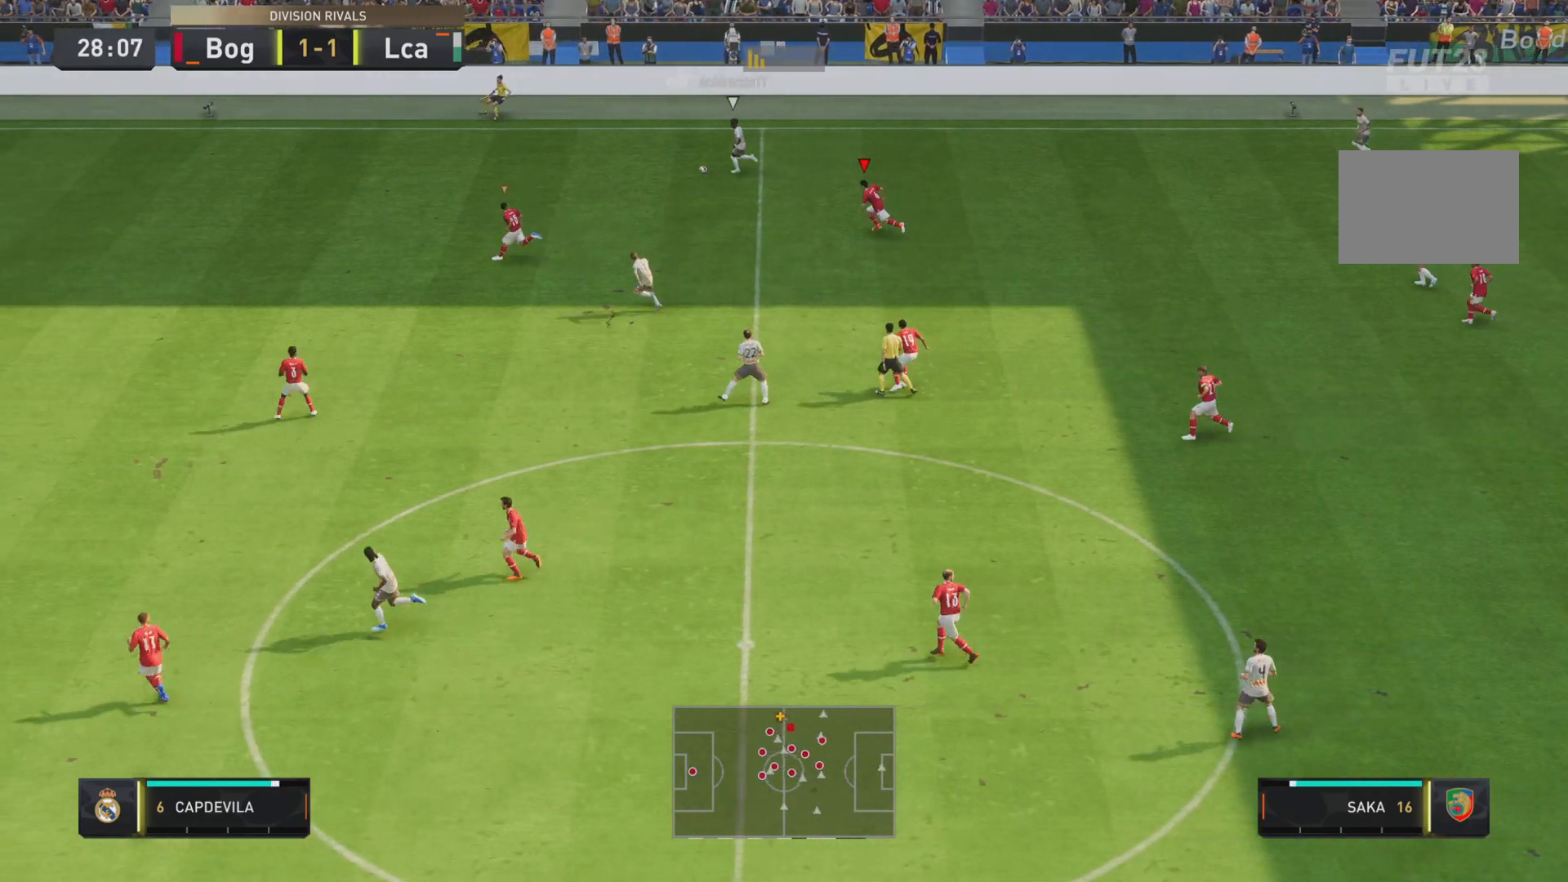
{"dt_ms": 501, "buttons": ["R1", "R2"], "left_stick": "down-left", "right_stick": "center", "events": [[334, "R2", "down"]]}
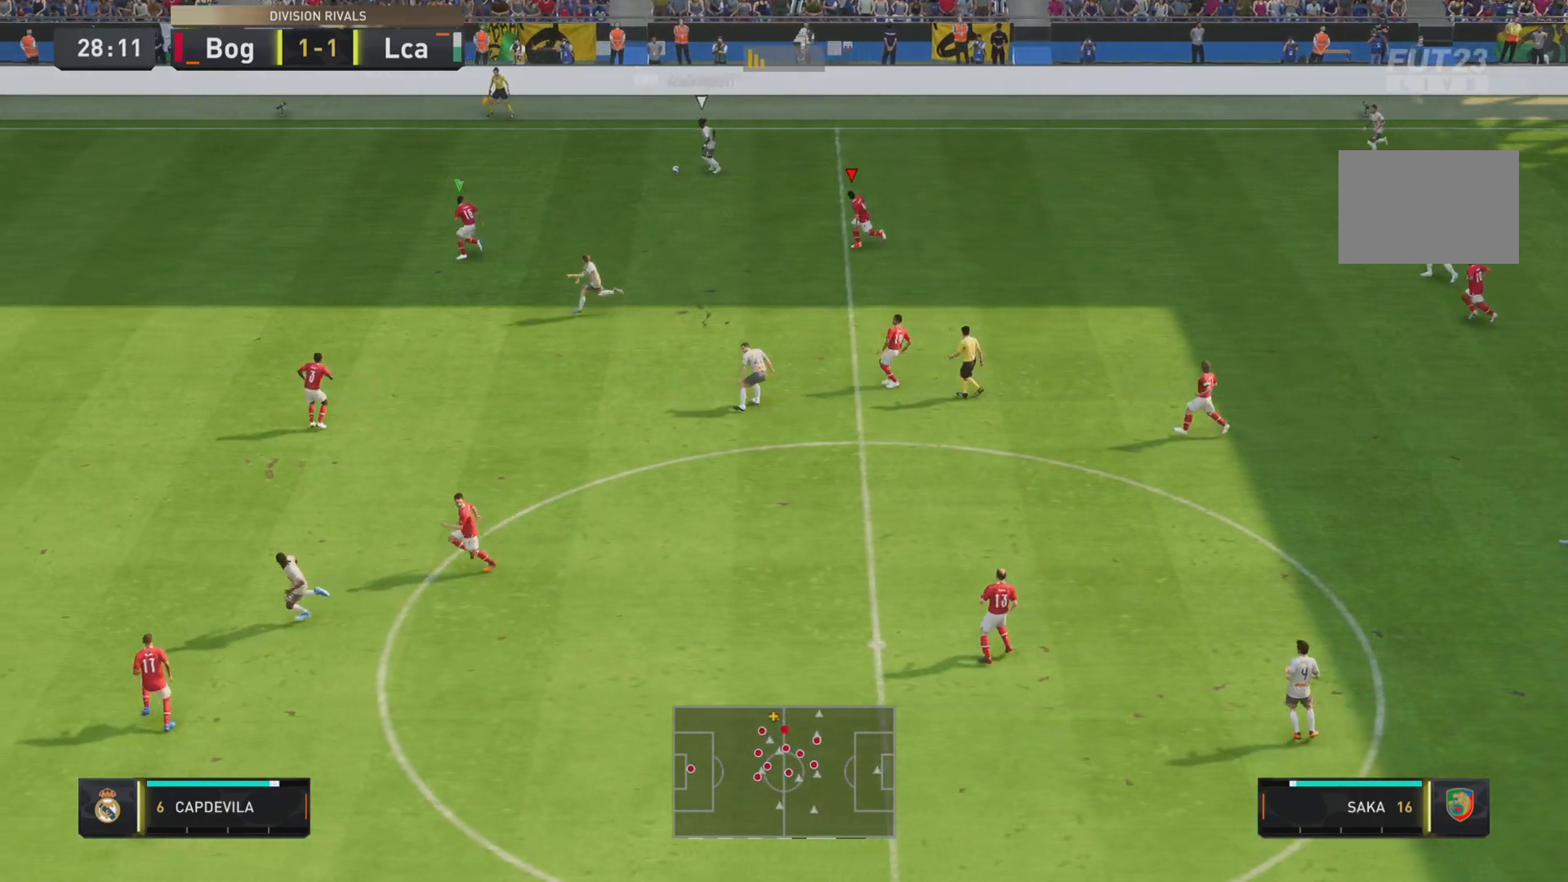
{"dt_ms": 500, "buttons": ["R1", "R2"], "left_stick": "down-left", "right_stick": "center", "events": [[117, "right_stick", "down-left"], [167, "right_stick", "center"]]}
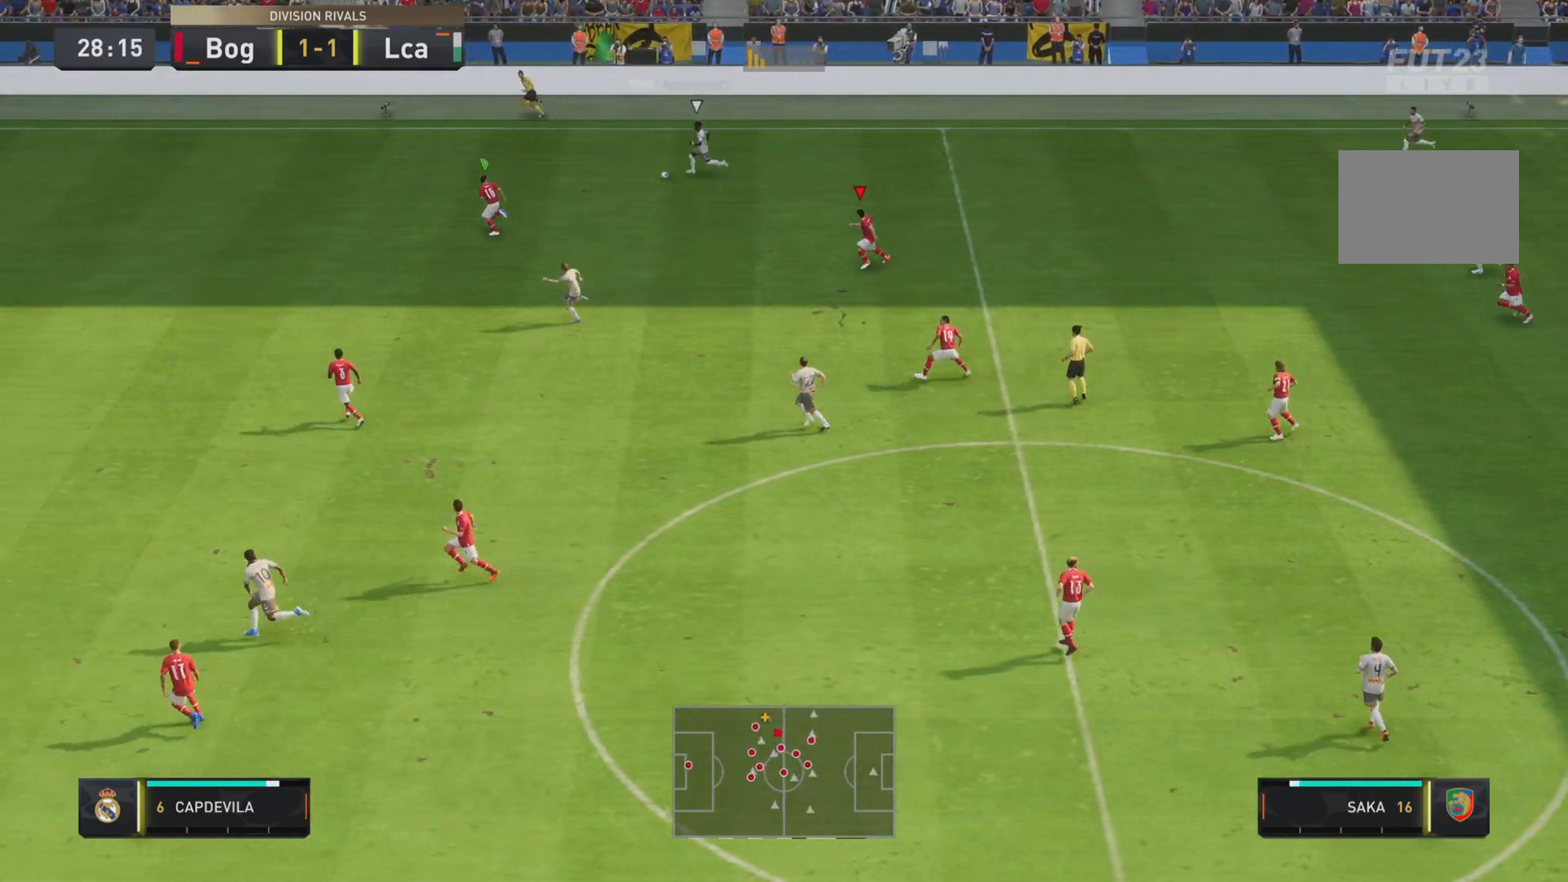
{"dt_ms": 501, "buttons": ["R1", "R2"], "left_stick": "down-left", "right_stick": "center", "events": []}
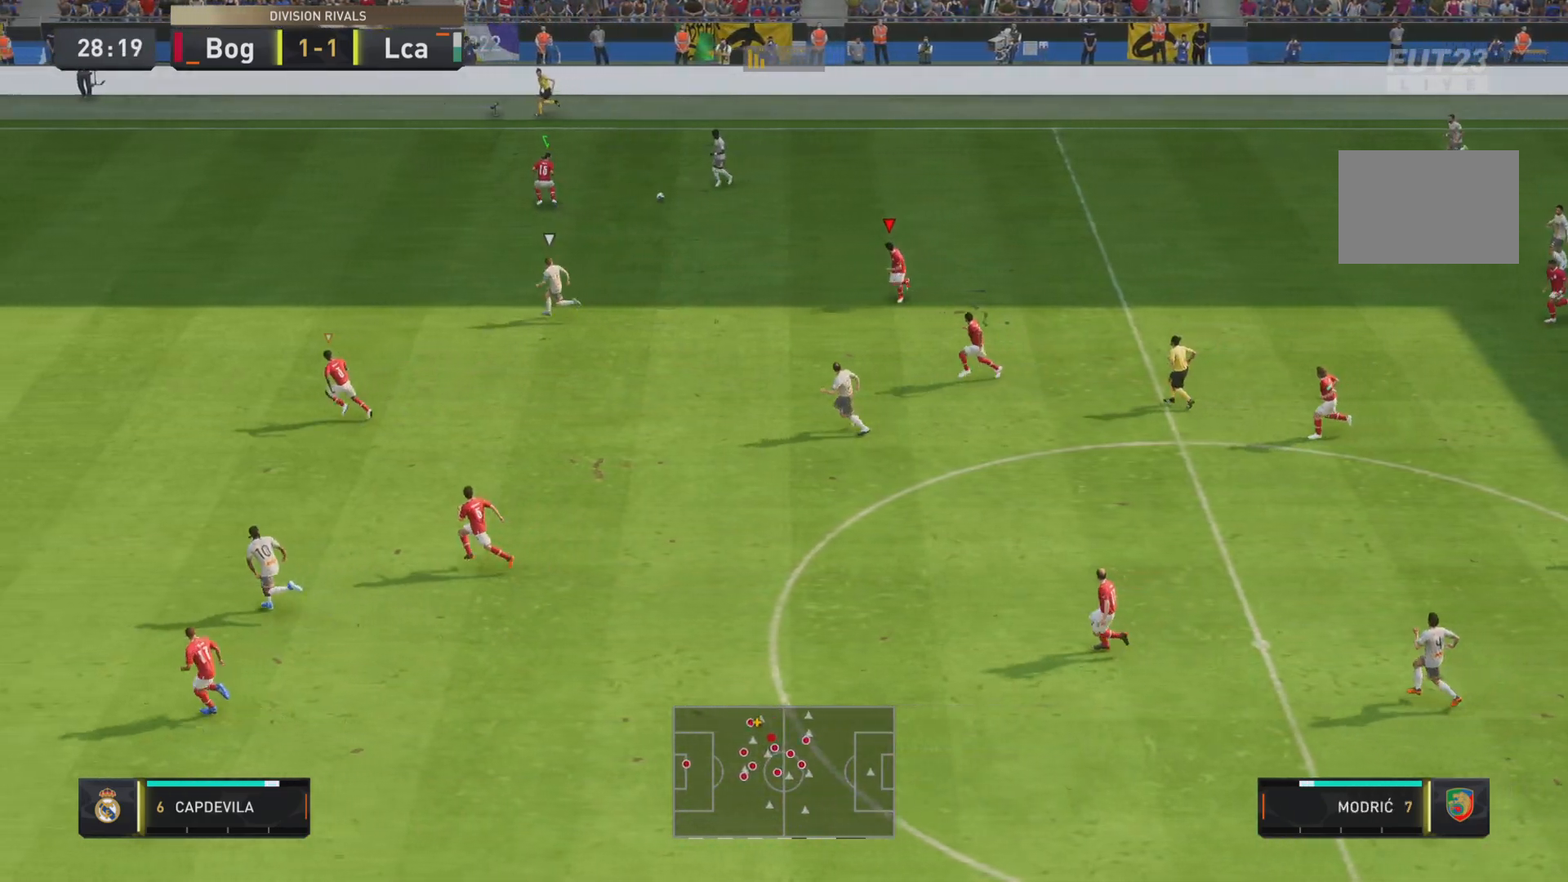
{"dt_ms": 500, "buttons": ["R1", "R2"], "left_stick": "down-left", "right_stick": "center", "events": []}
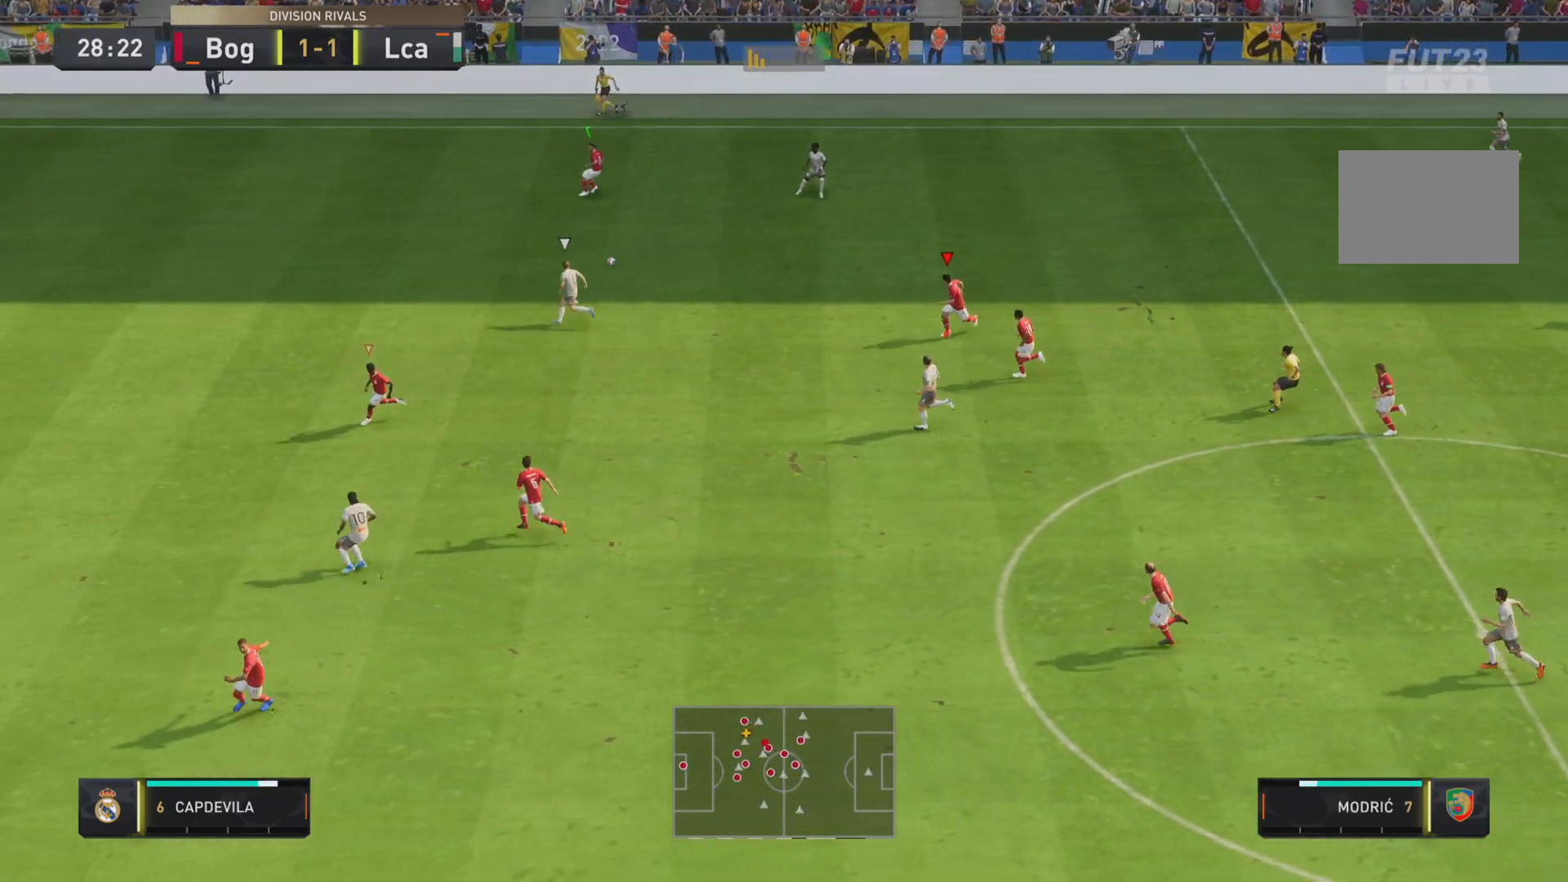
{"dt_ms": 501, "buttons": [], "left_stick": "left", "right_stick": "center", "events": [[67, "left_stick", "left"], [201, "L2", "down"], [267, "R1", "up"], [284, "left_stick", "center"], [334, "R2", "up"], [351, "L2", "up"], [501, "left_stick", "left"]]}
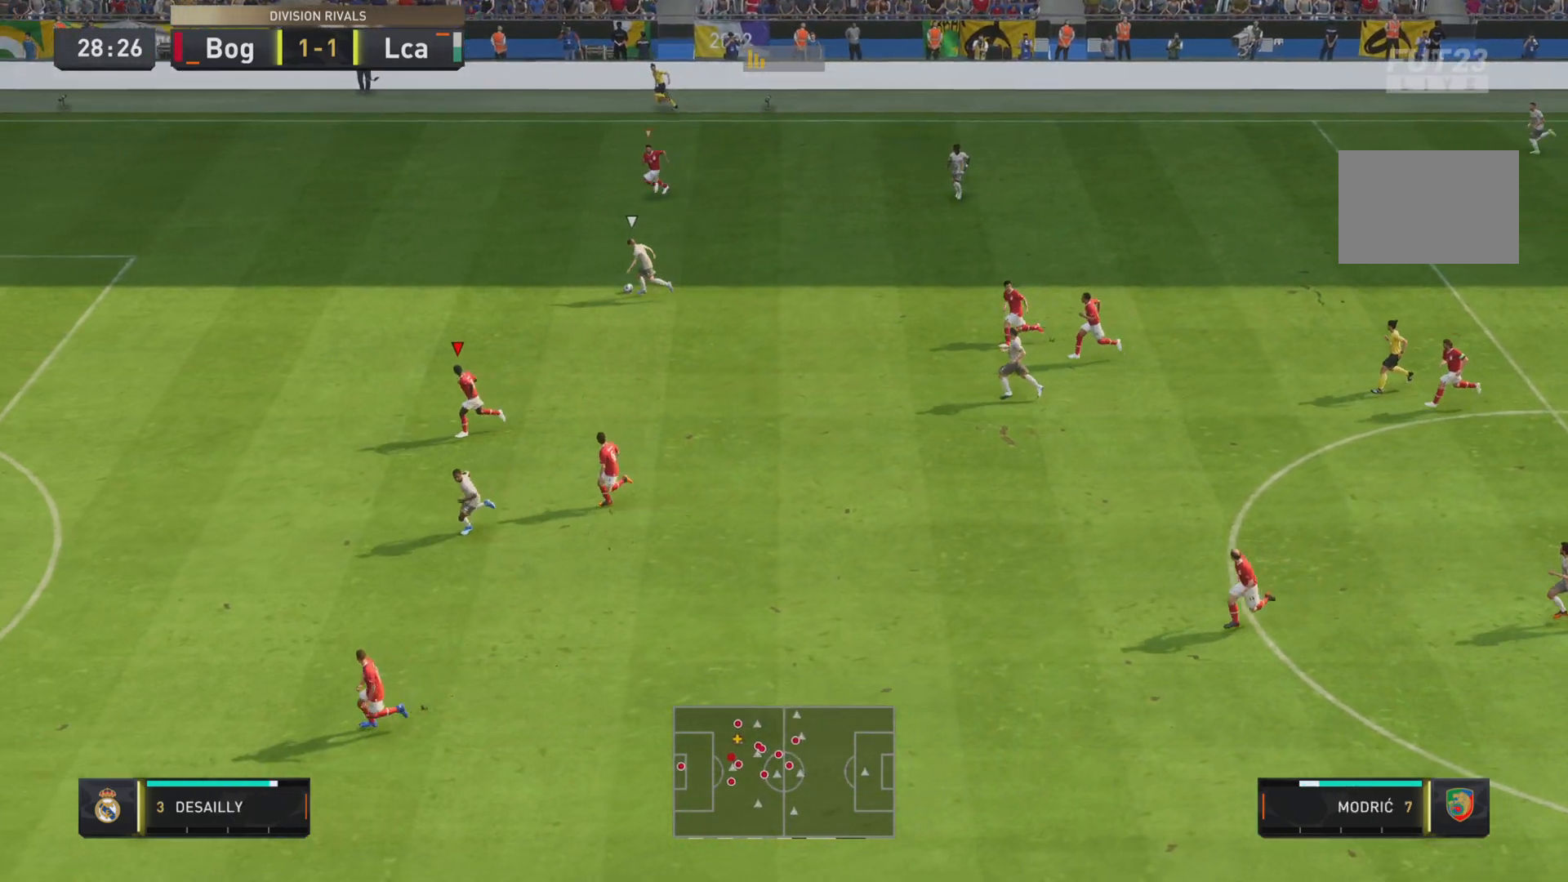
{"dt_ms": 500, "buttons": ["R1"], "left_stick": "left", "right_stick": "center", "events": [[83, "R1", "down"]]}
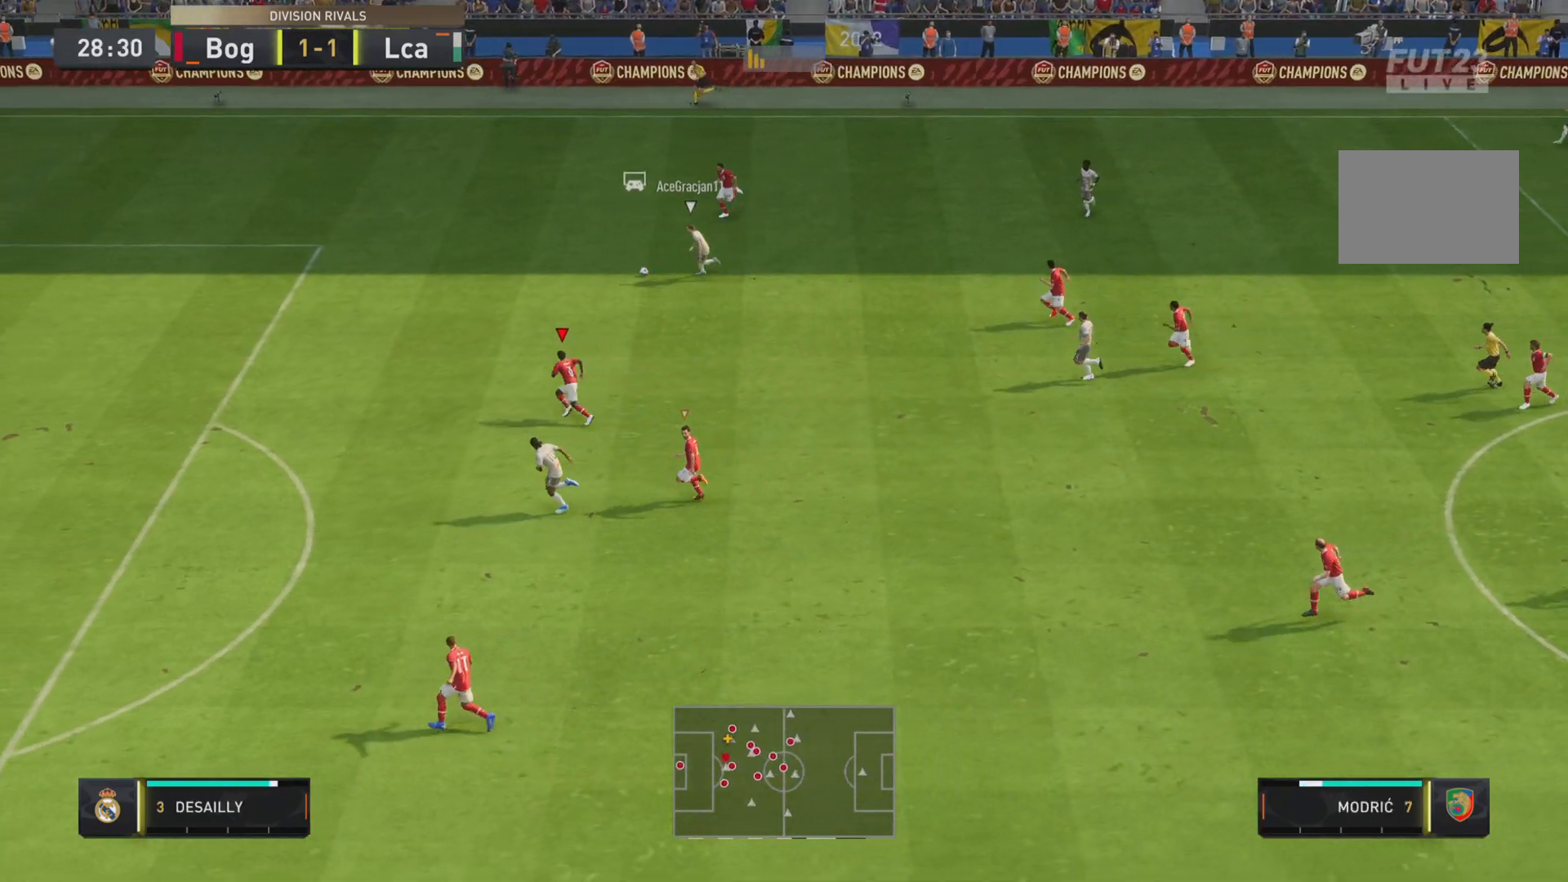
{"dt_ms": 501, "buttons": ["R1"], "left_stick": "left", "right_stick": "center", "events": []}
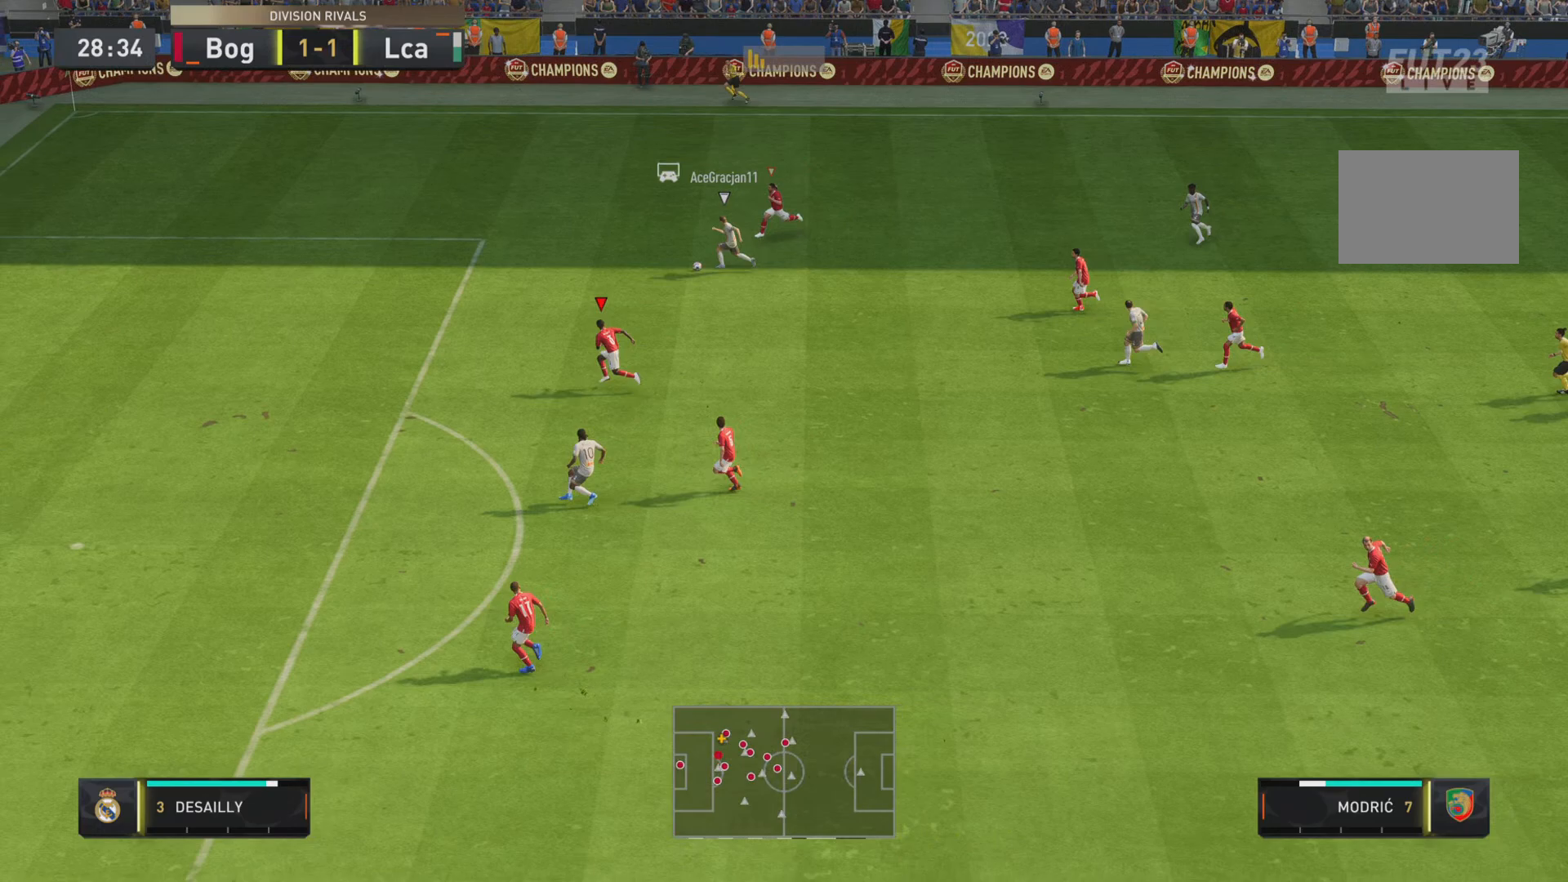
{"dt_ms": 500, "buttons": ["R1", "R2"], "left_stick": "down-left", "right_stick": "center", "events": [[167, "R2", "down"], [250, "left_stick", "down-left"]]}
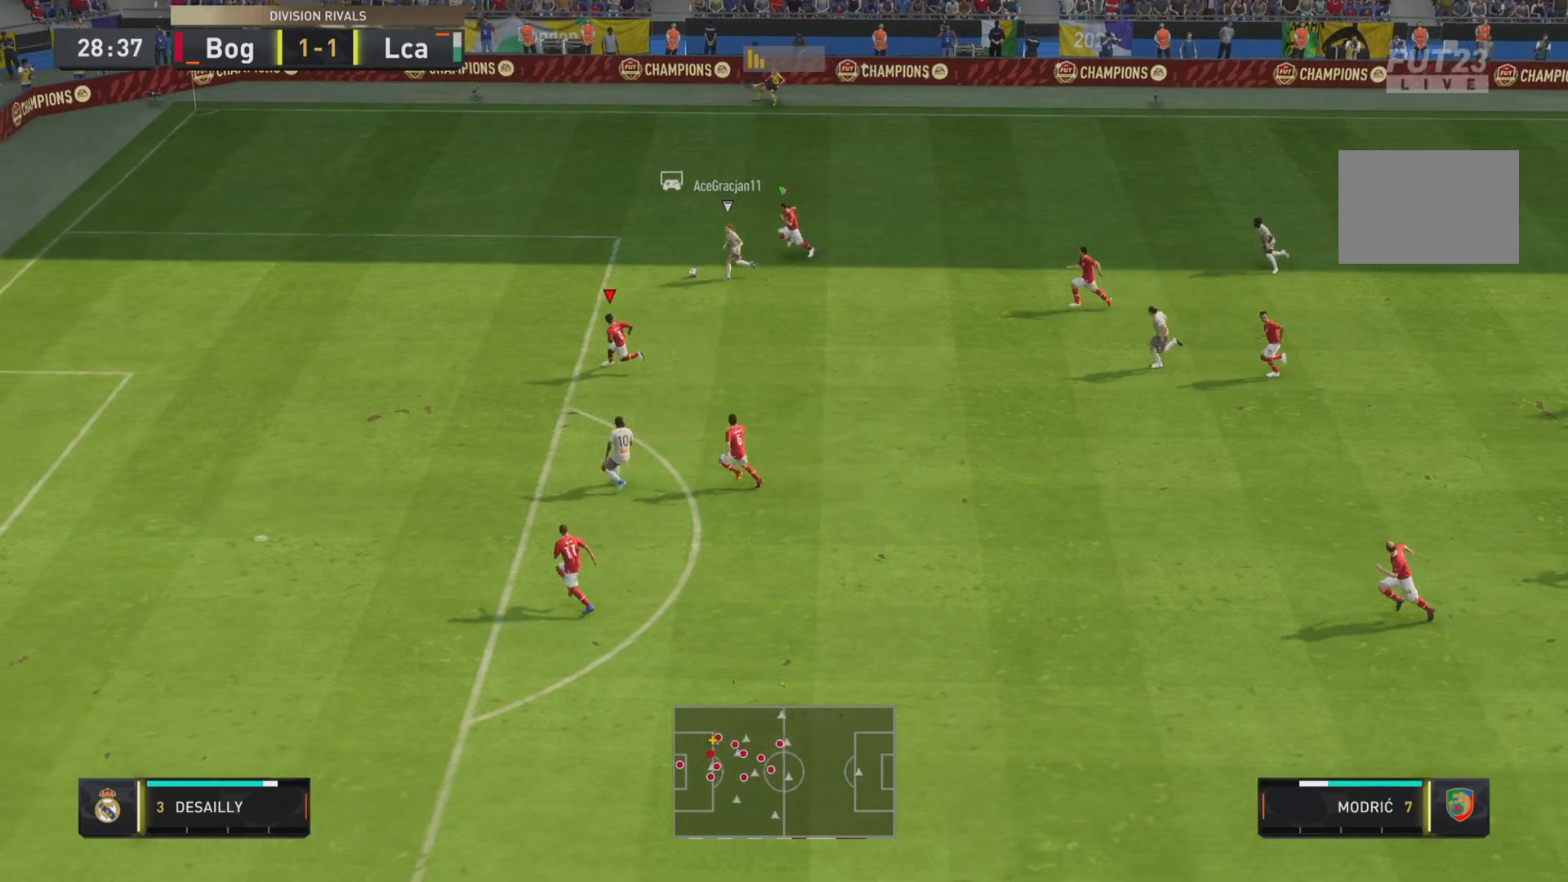
{"dt_ms": 501, "buttons": ["R1", "R2"], "left_stick": "down-left", "right_stick": "center", "events": []}
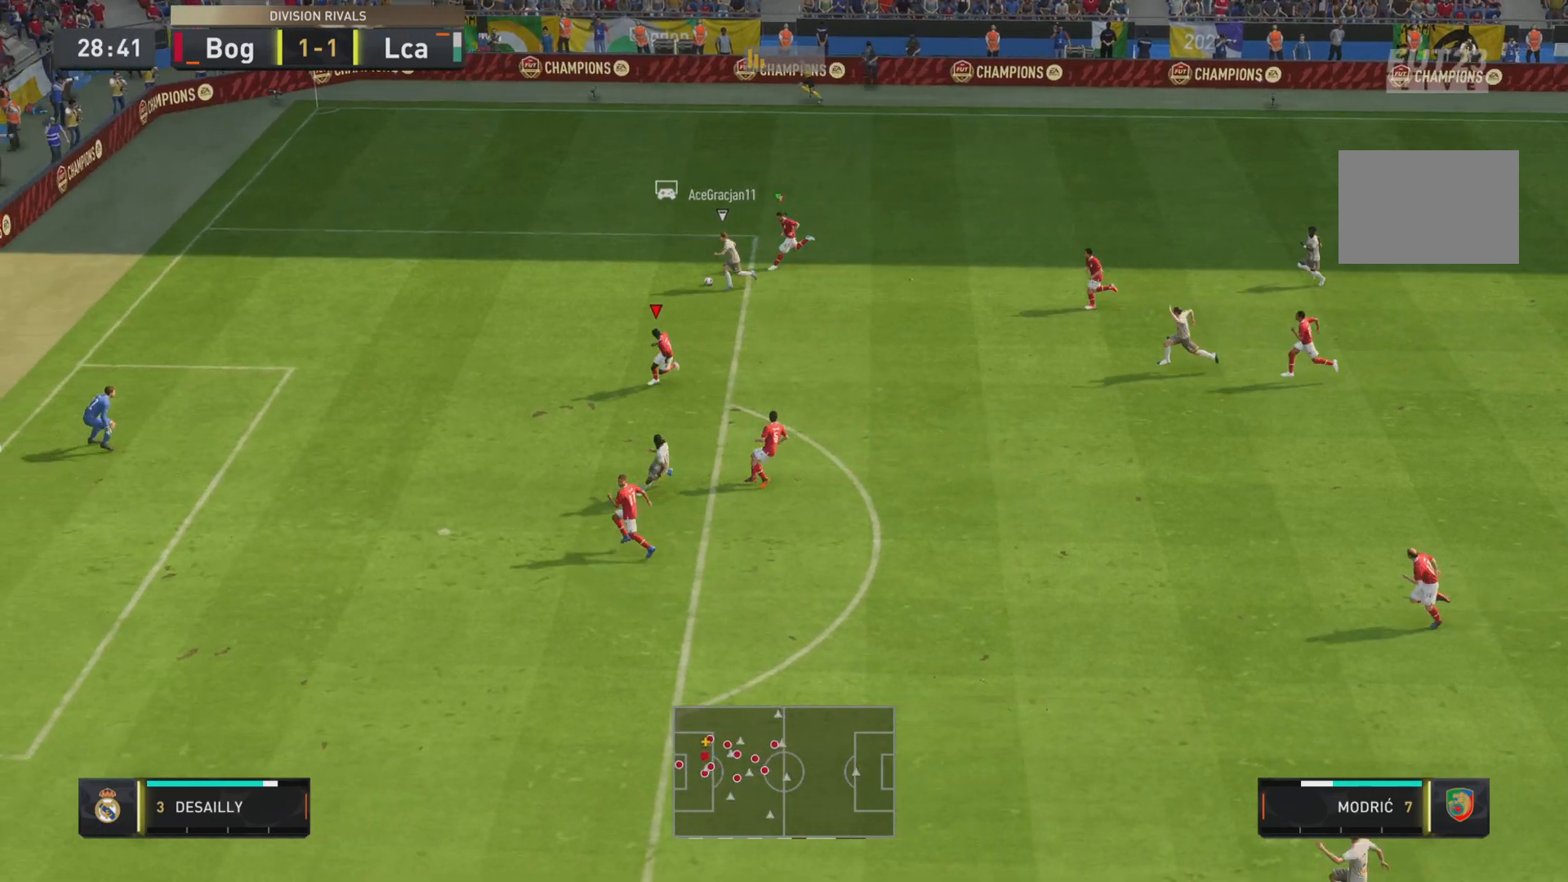
{"dt_ms": 500, "buttons": ["L1", "R1", "R2"], "left_stick": "left", "right_stick": "center", "events": [[167, "L1", "down"], [334, "left_stick", "left"]]}
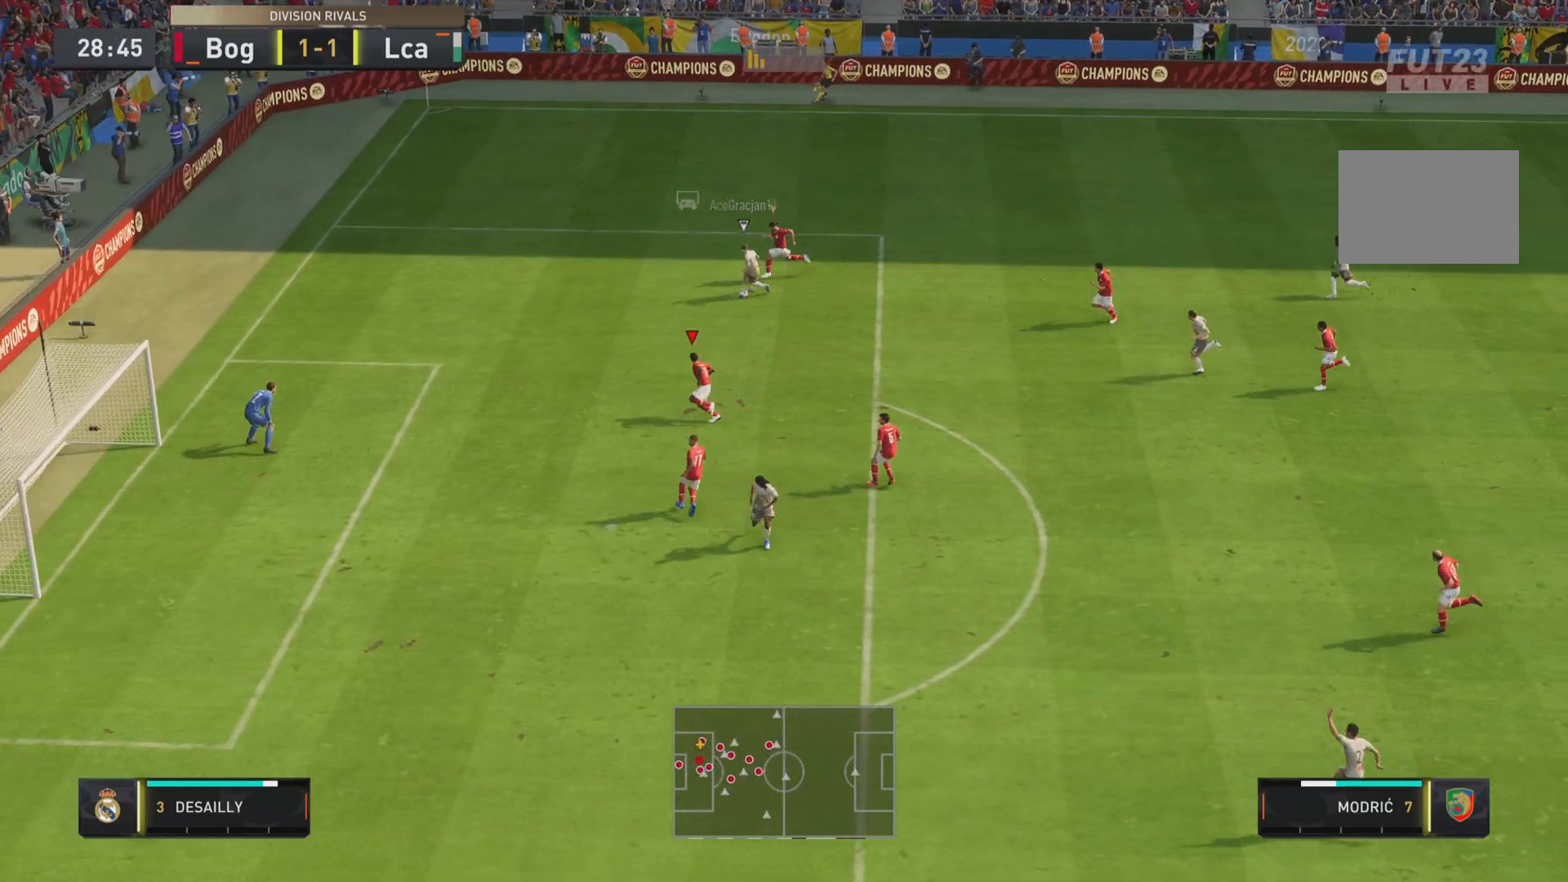
{"dt_ms": 985, "buttons": [], "left_stick": "down-right", "right_stick": "center"}
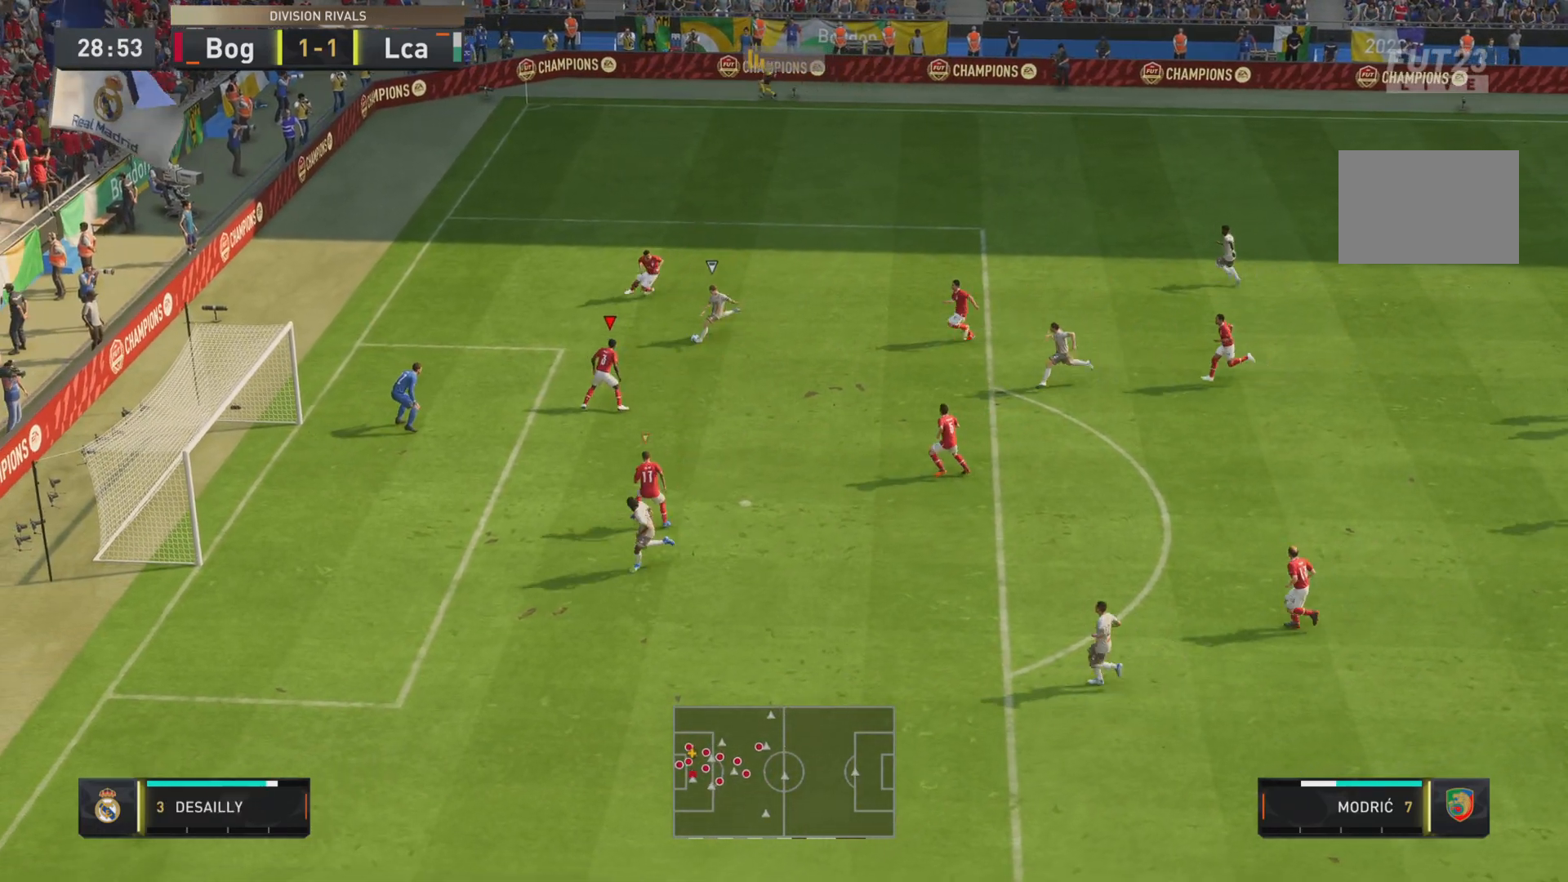
{"dt_ms": 500, "buttons": [], "left_stick": "center", "right_stick": "center", "events": [[33, "L2", "down"], [133, "left_stick", "down"], [217, "L2", "up"], [283, "R2", "down"], [317, "left_stick", "center"], [417, "R2", "up"]]}
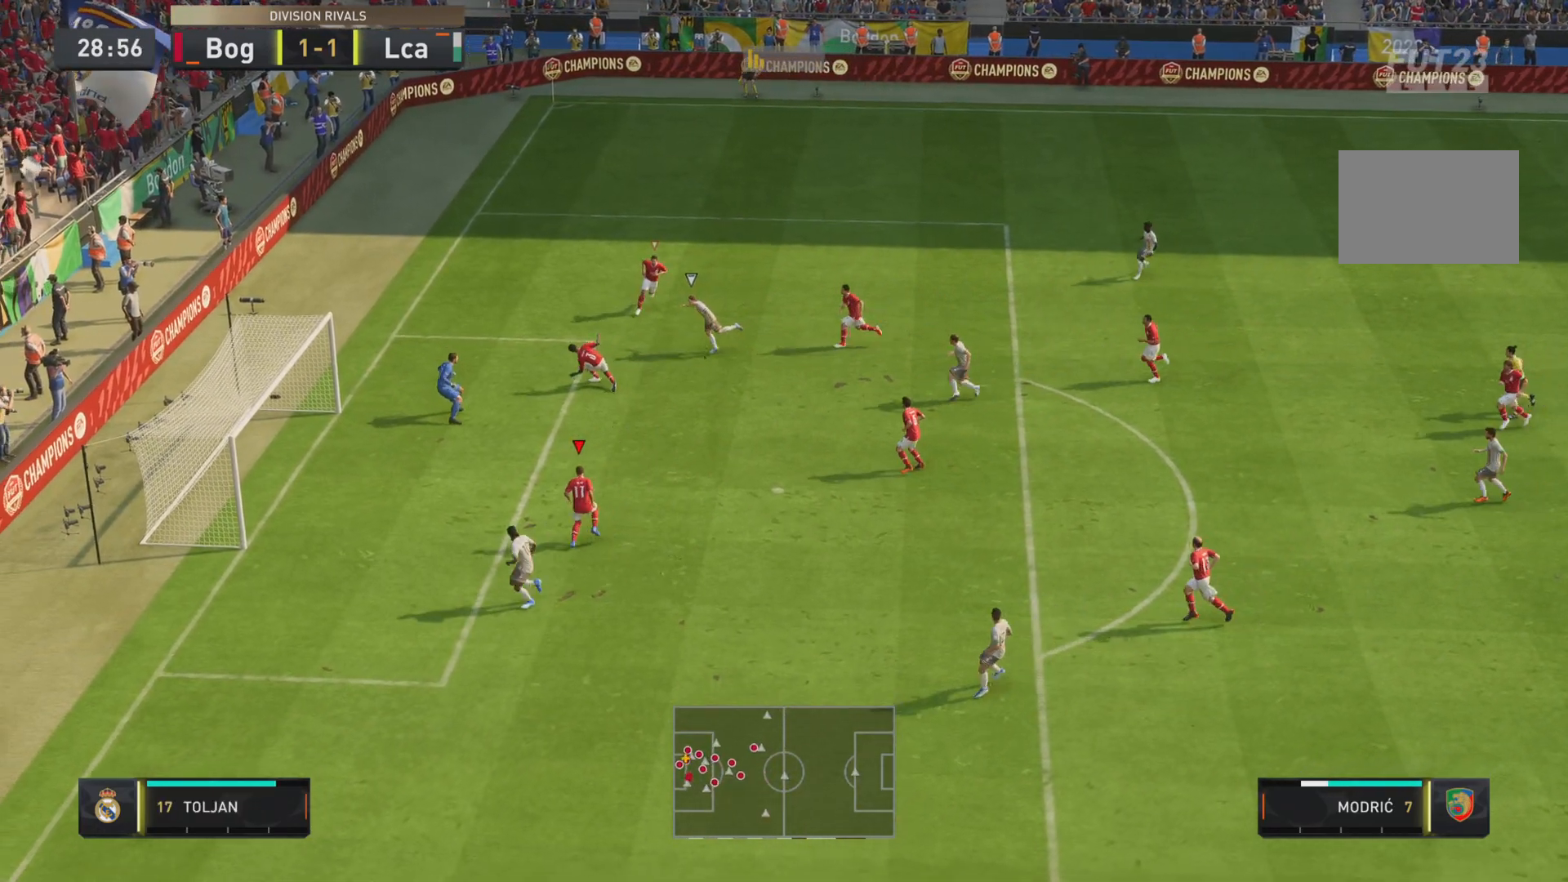
{"dt_ms": 501, "buttons": [], "left_stick": "center", "right_stick": "center", "events": [[100, "CROSS", "down"], [417, "CROSS", "up"]]}
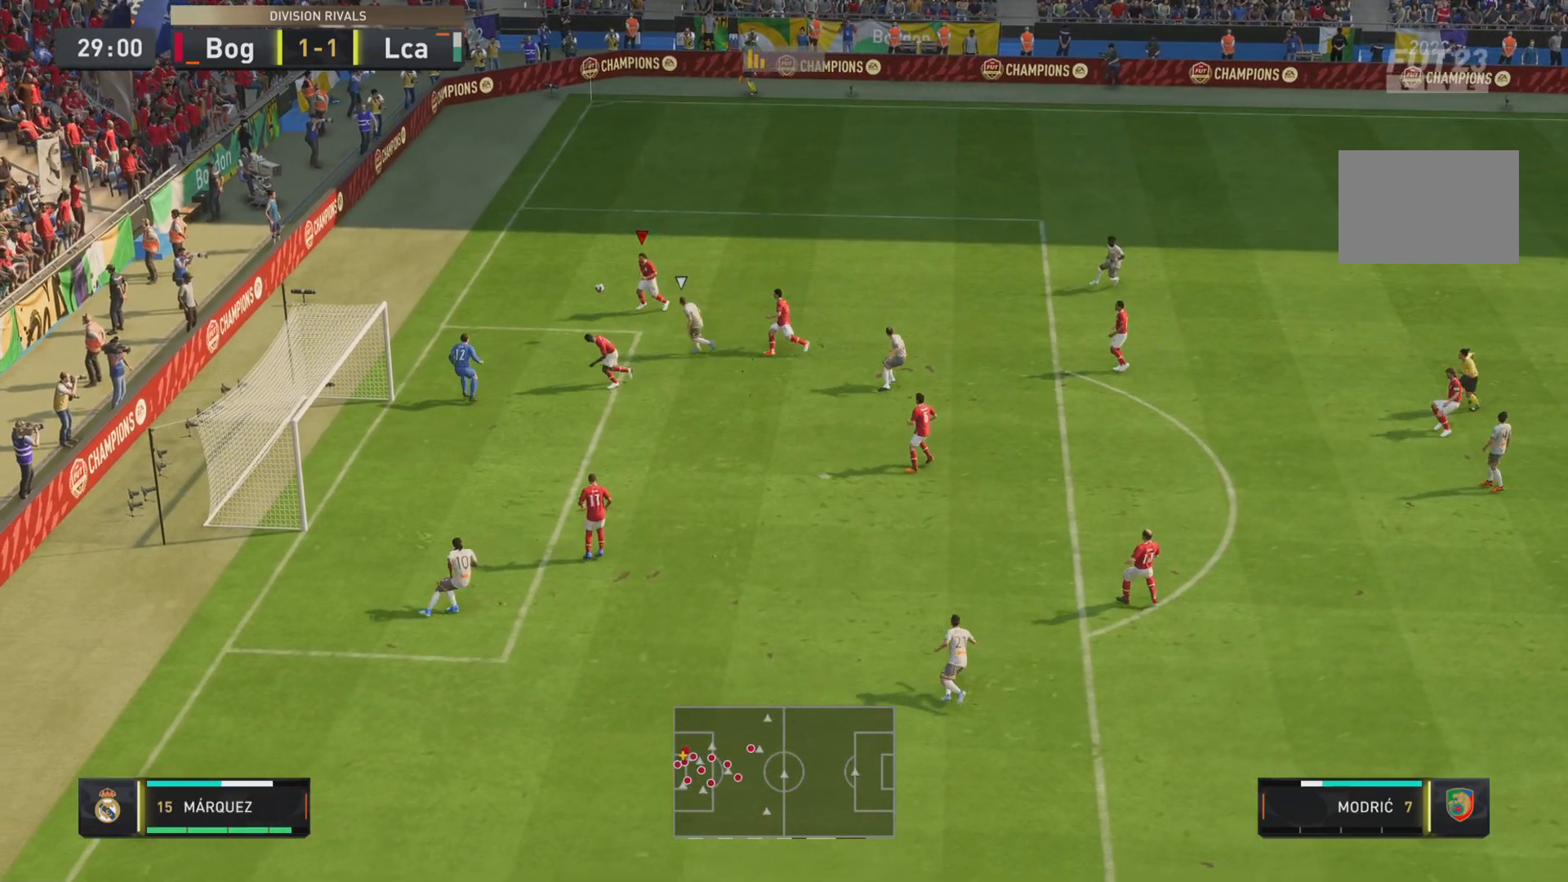
{"dt_ms": 500, "buttons": [], "left_stick": "up-right", "right_stick": "center", "events": [[16, "left_stick", "up-left"], [117, "left_stick", "left"], [283, "left_stick", "up"], [350, "left_stick", "up-right"]]}
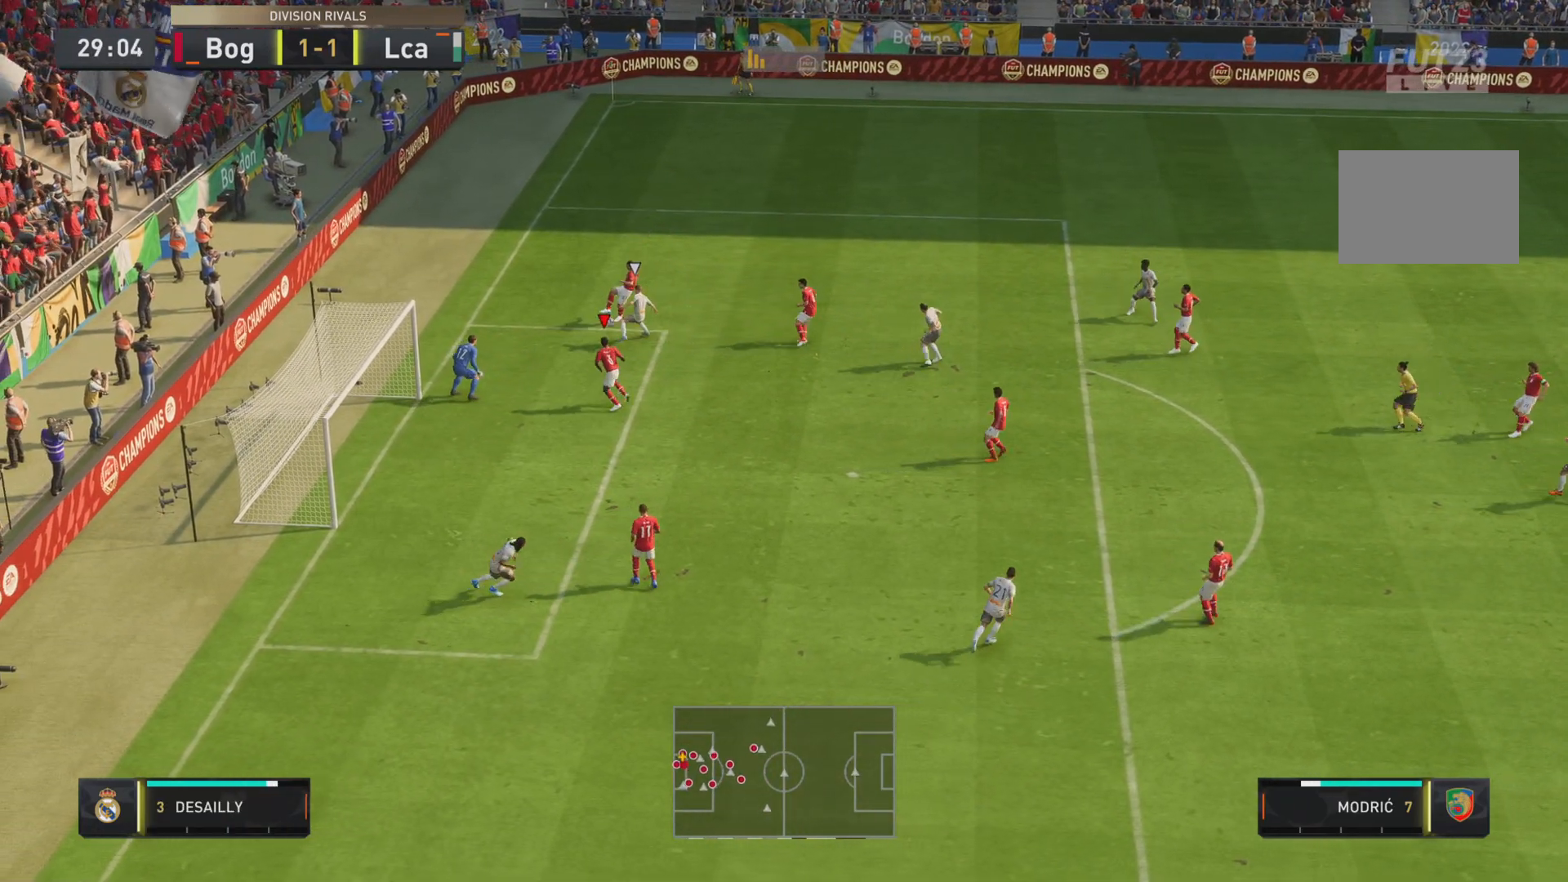
{"dt_ms": 501, "buttons": [], "left_stick": "right", "right_stick": "center", "events": [[351, "left_stick", "right"]]}
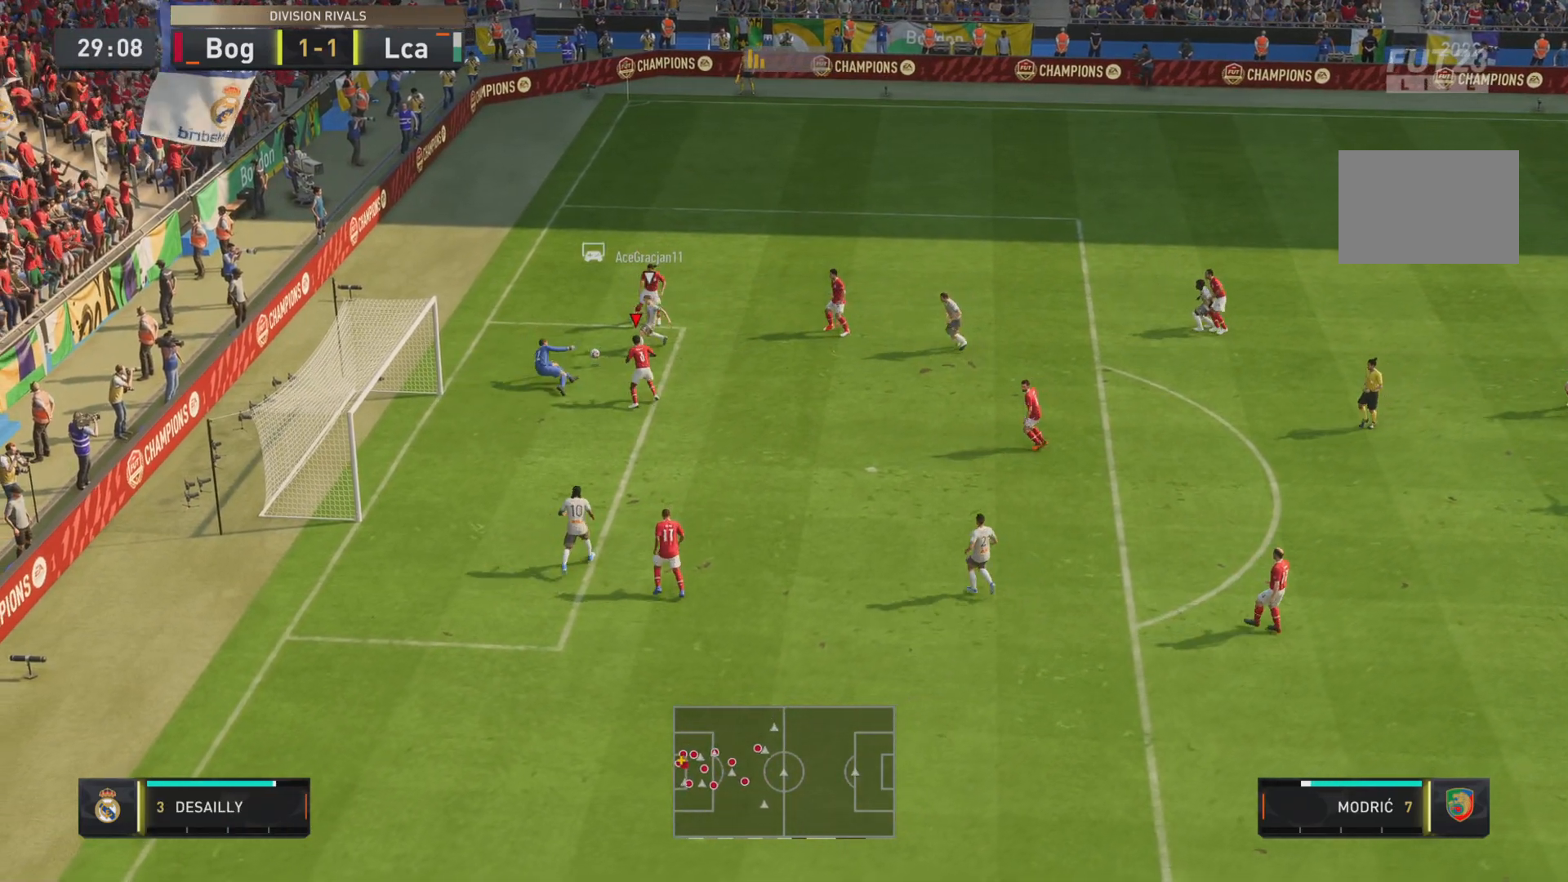
{"dt_ms": 500, "buttons": [], "left_stick": "down", "right_stick": "center", "events": [[83, "left_stick", "center"], [233, "left_stick", "down"]]}
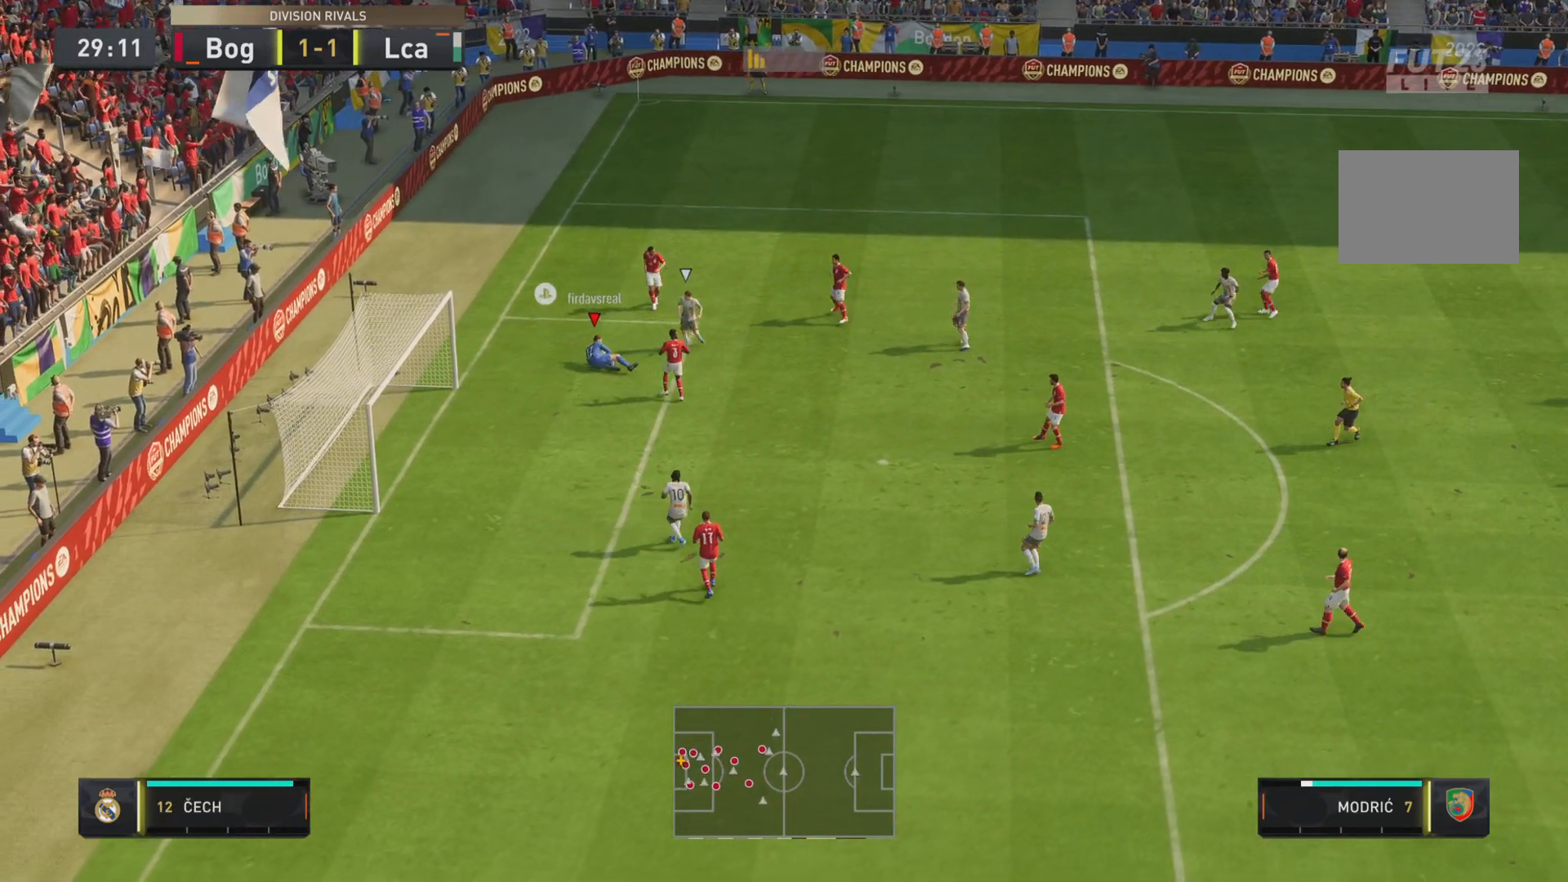
{"dt_ms": 501, "buttons": [], "left_stick": "center", "right_stick": "center", "events": [[417, "left_stick", "center"]]}
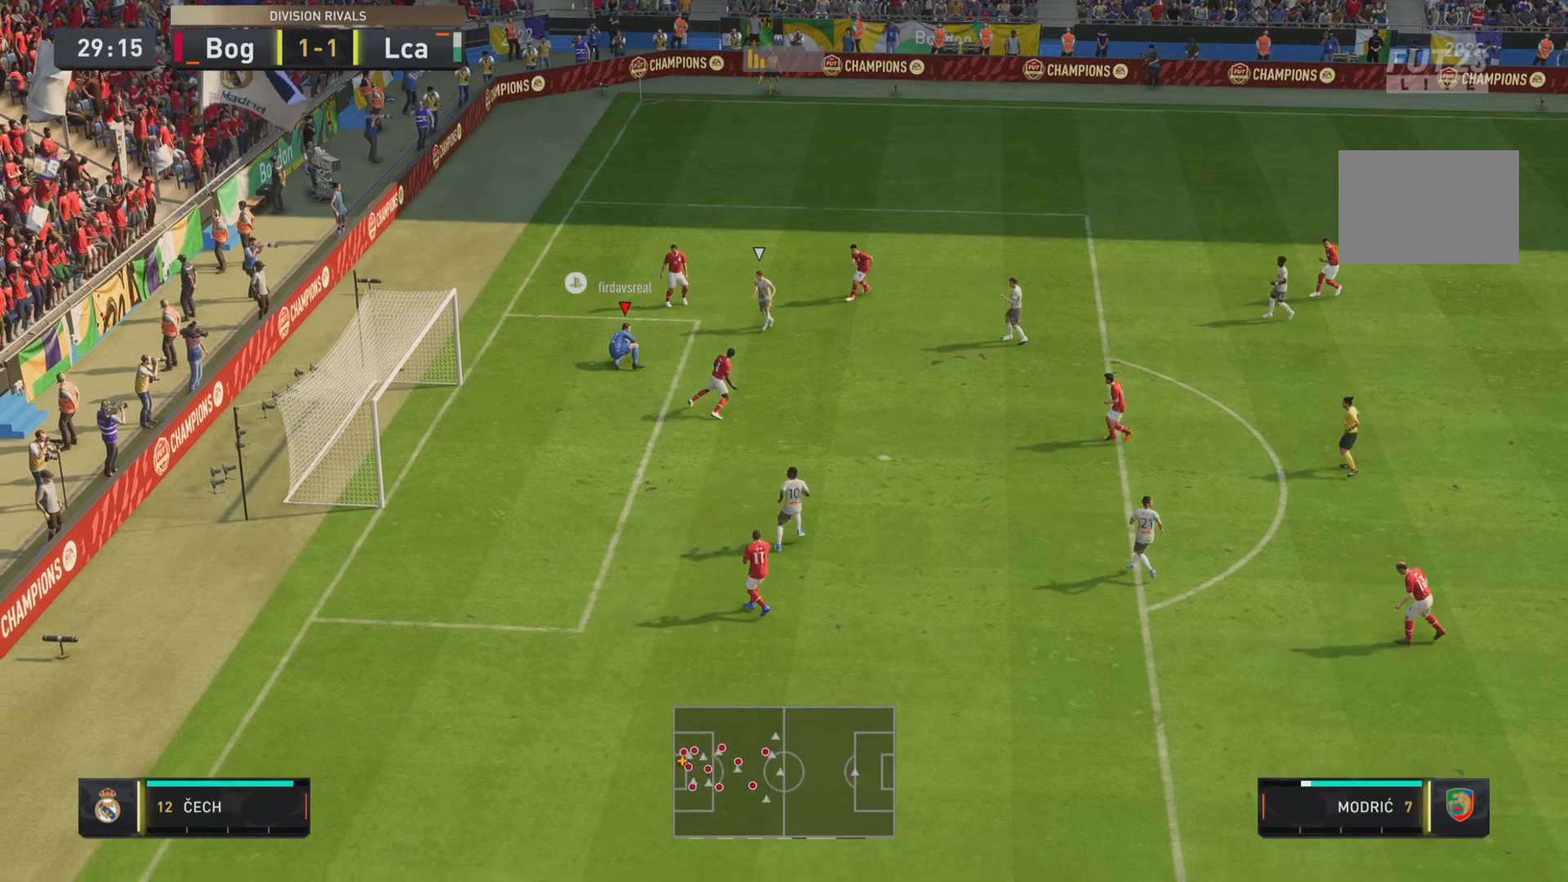
{"dt_ms": 500, "buttons": [], "left_stick": "right", "right_stick": "center", "events": [[400, "left_stick", "down-right"], [467, "left_stick", "right"]]}
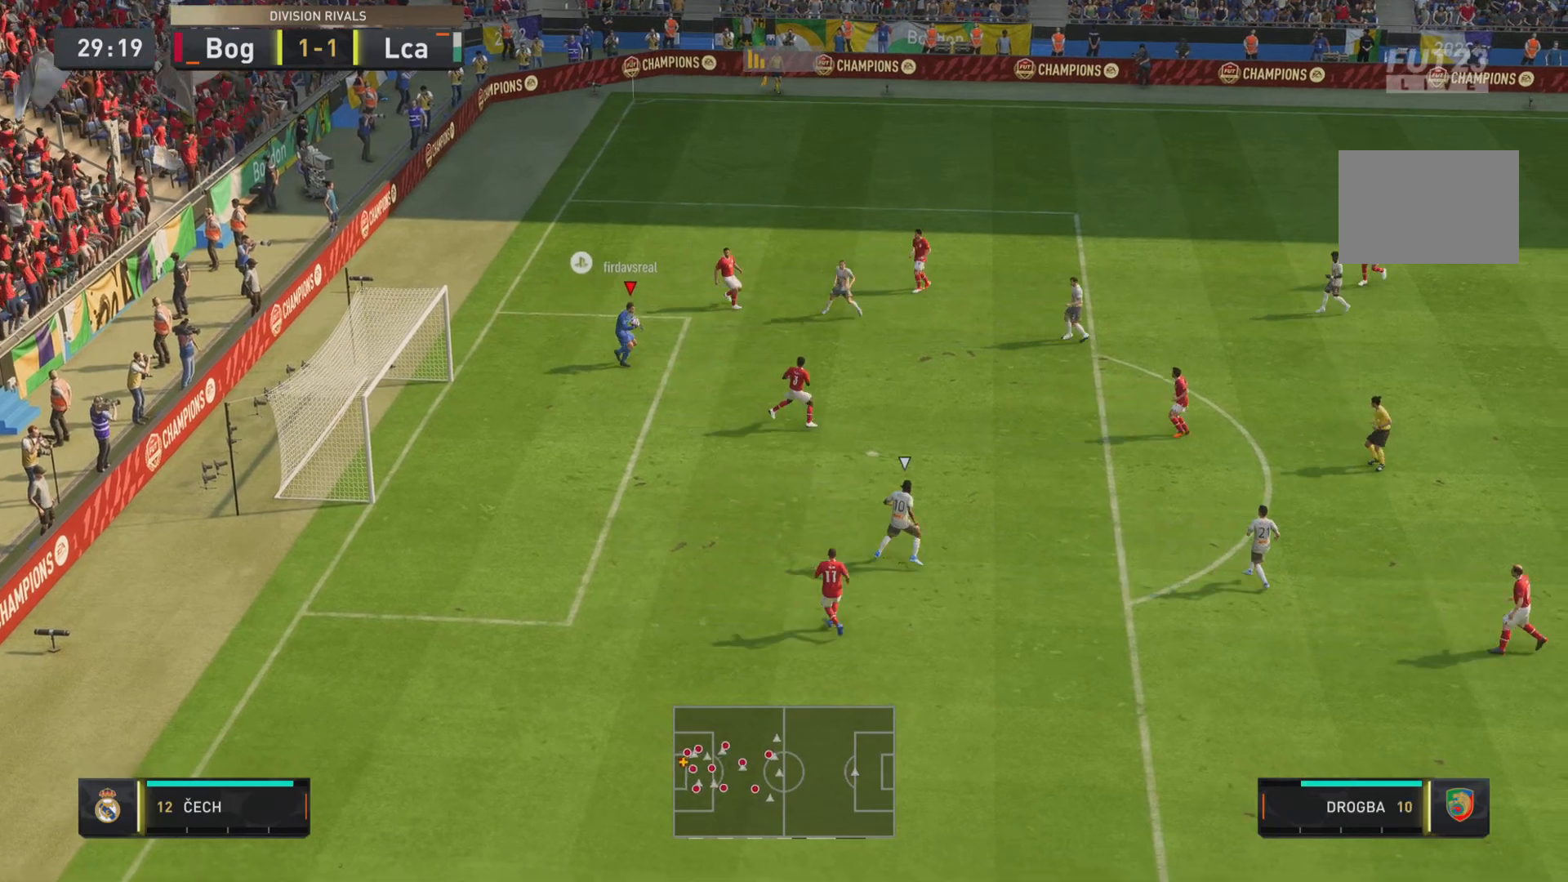
{"dt_ms": 501, "buttons": [], "left_stick": "right", "right_stick": "center", "events": []}